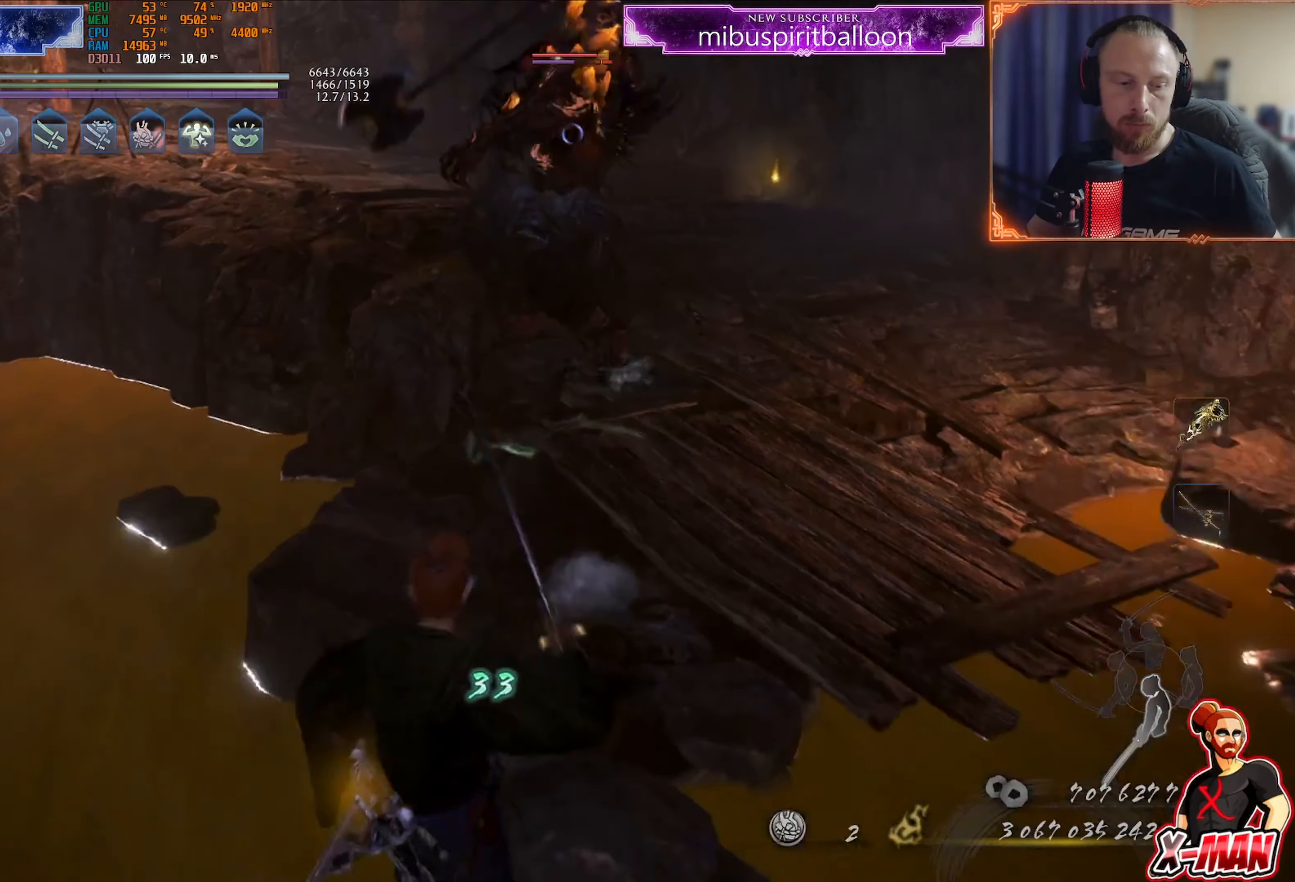
Gameplay with a controller (PlayStation layout); each line is a JSON object with the inputs held at the frame after it. "events" lists button and stick changes between this image and that frame as [ms after this image, input, new state], when the widget could be followed in between. Not read: L3.
{"buttons": [], "left_stick": "down", "right_stick": "center", "events": [[34, "left_stick", "up-right"], [167, "left_stick", "down"]]}
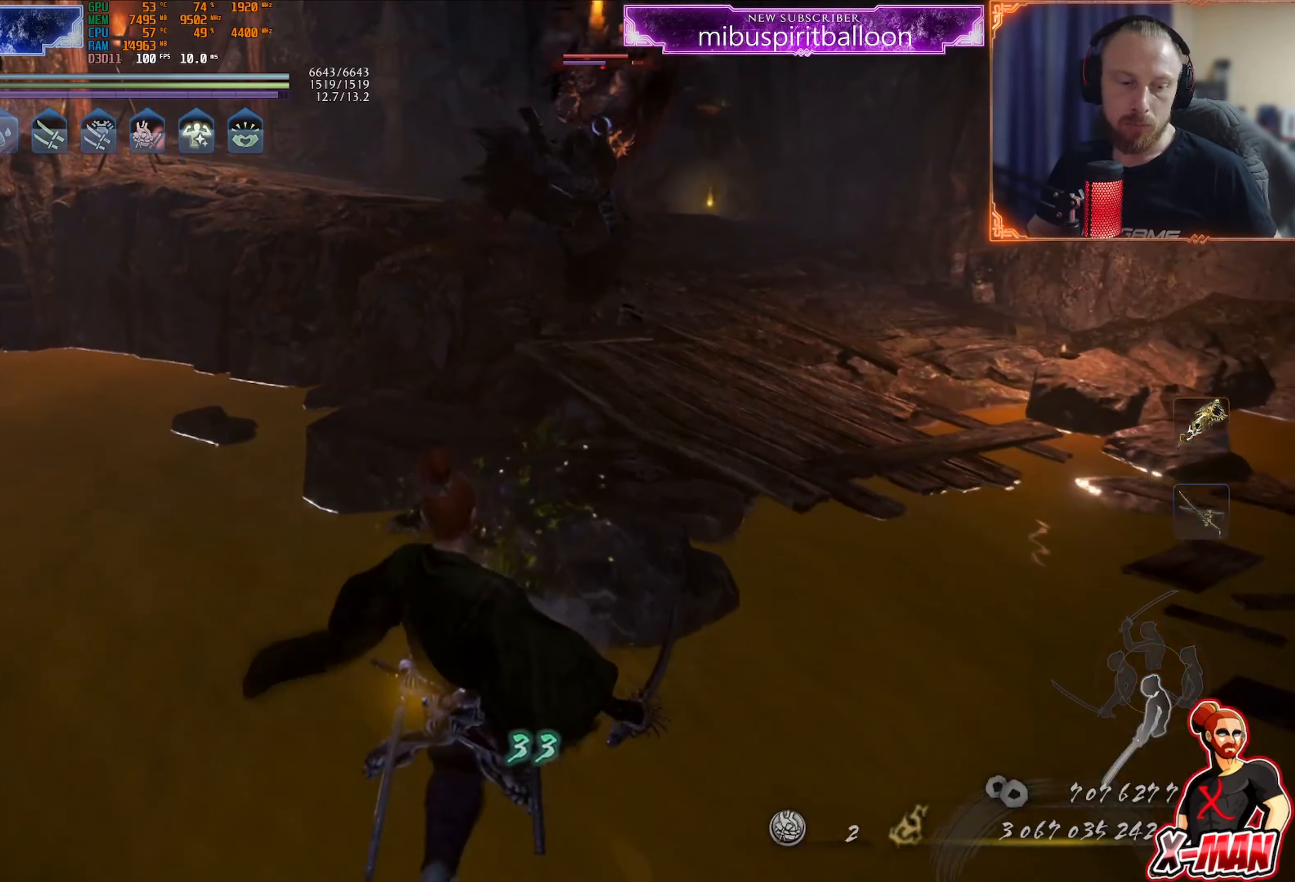
{"buttons": [], "left_stick": "center", "right_stick": "center", "events": [[83, "left_stick", "right"], [167, "left_stick", "down"], [400, "left_stick", "center"]]}
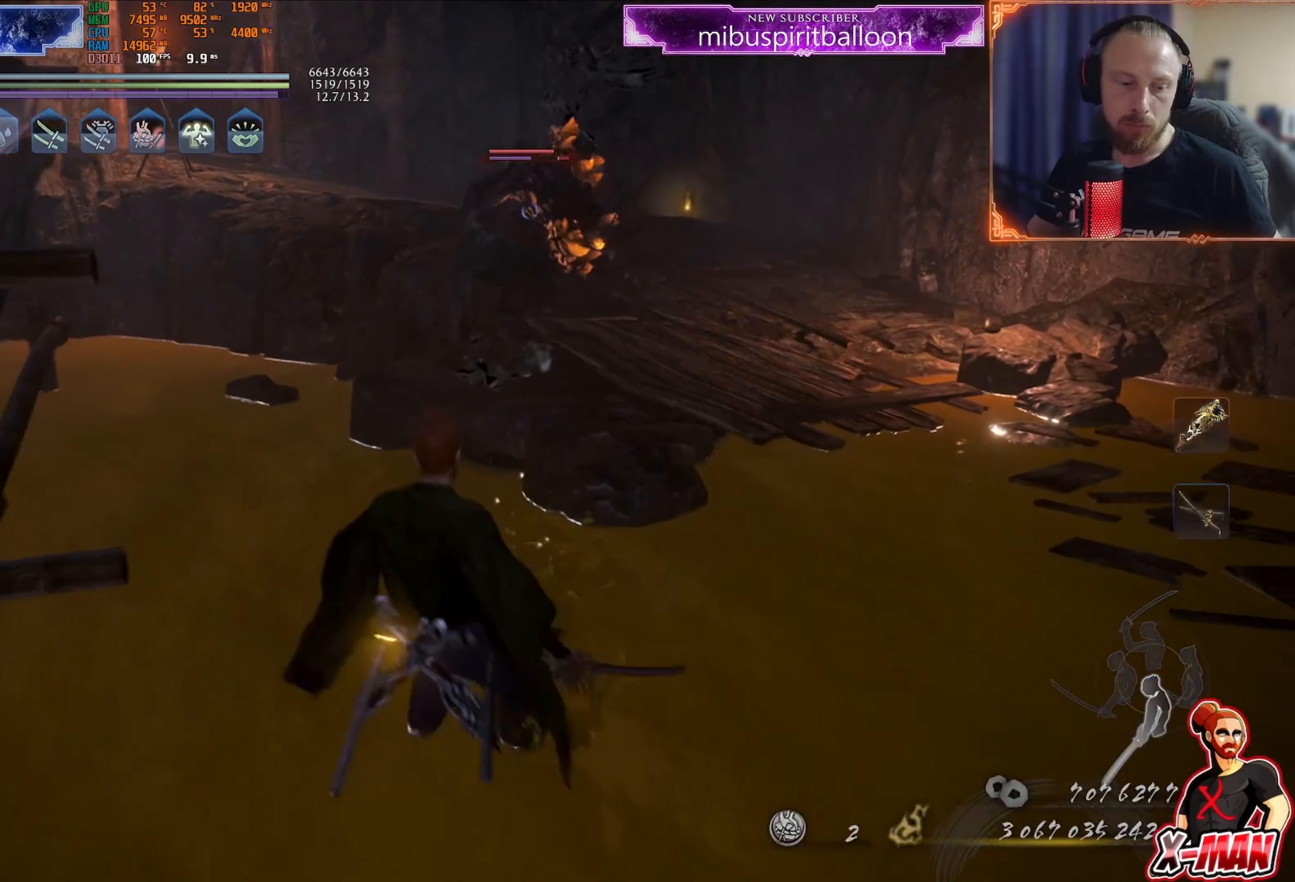
{"buttons": [], "left_stick": "down", "right_stick": "center", "events": [[133, "left_stick", "down"]]}
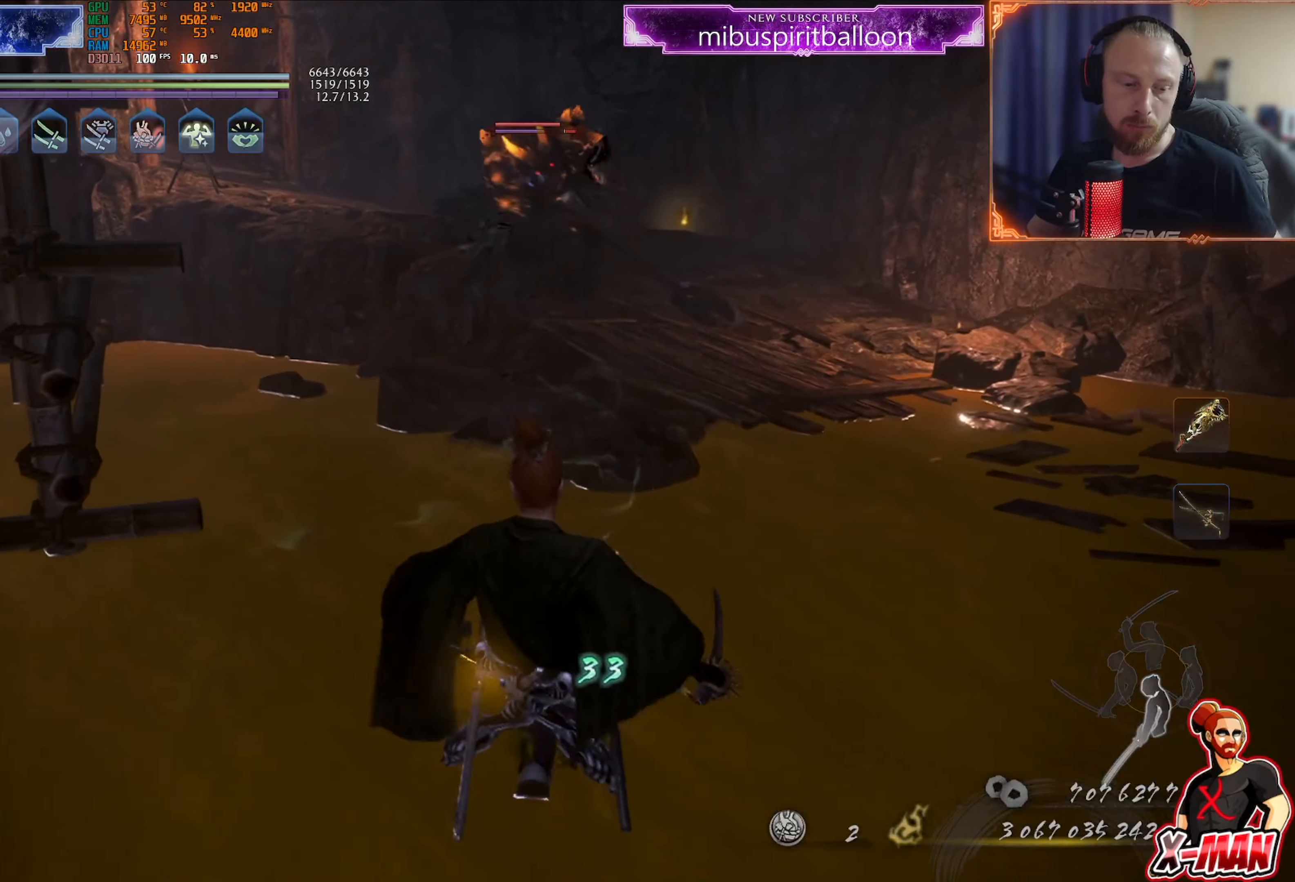
{"buttons": [], "left_stick": "up", "right_stick": "center", "events": [[34, "left_stick", "center"], [100, "left_stick", "left"], [351, "left_stick", "up"]]}
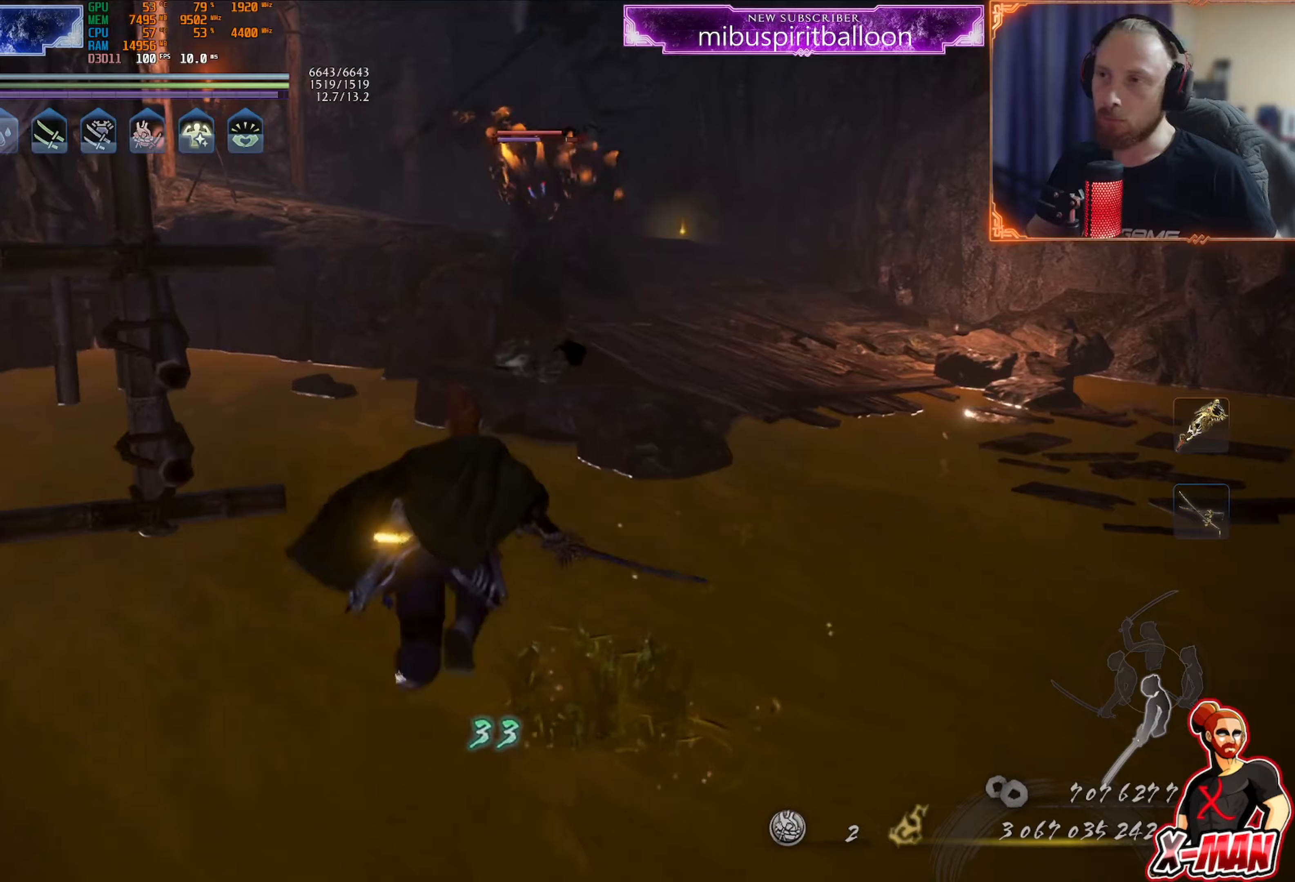
{"buttons": ["TRIANGLE", "L1", "R1"], "left_stick": "up", "right_stick": "center", "events": [[400, "L1", "down"], [450, "R1", "down"], [467, "TRIANGLE", "down"]]}
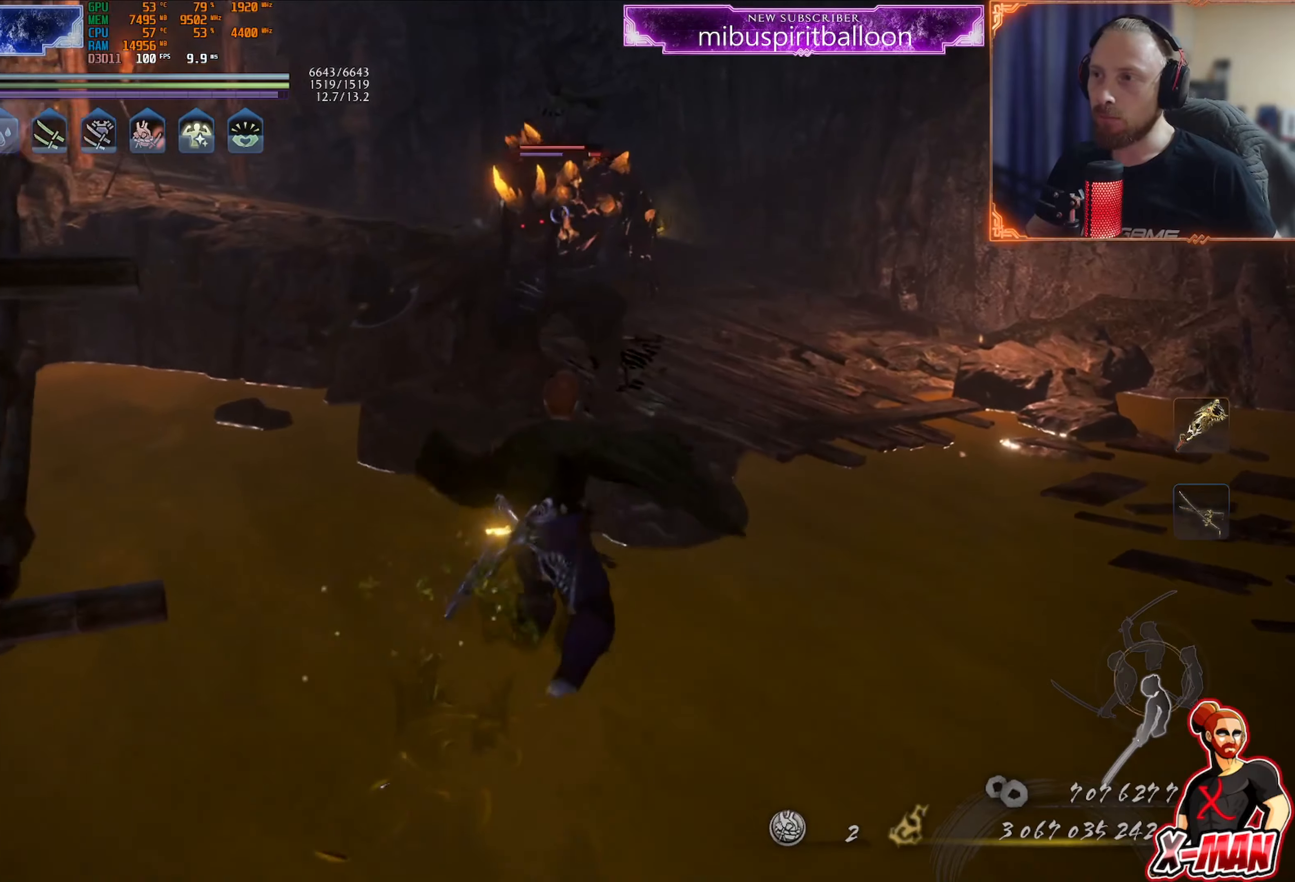
{"buttons": [], "left_stick": "up", "right_stick": "center", "events": [[66, "L1", "up"], [66, "R1", "up"], [66, "TRIANGLE", "up"], [333, "TRIANGLE", "down"], [433, "TRIANGLE", "up"]]}
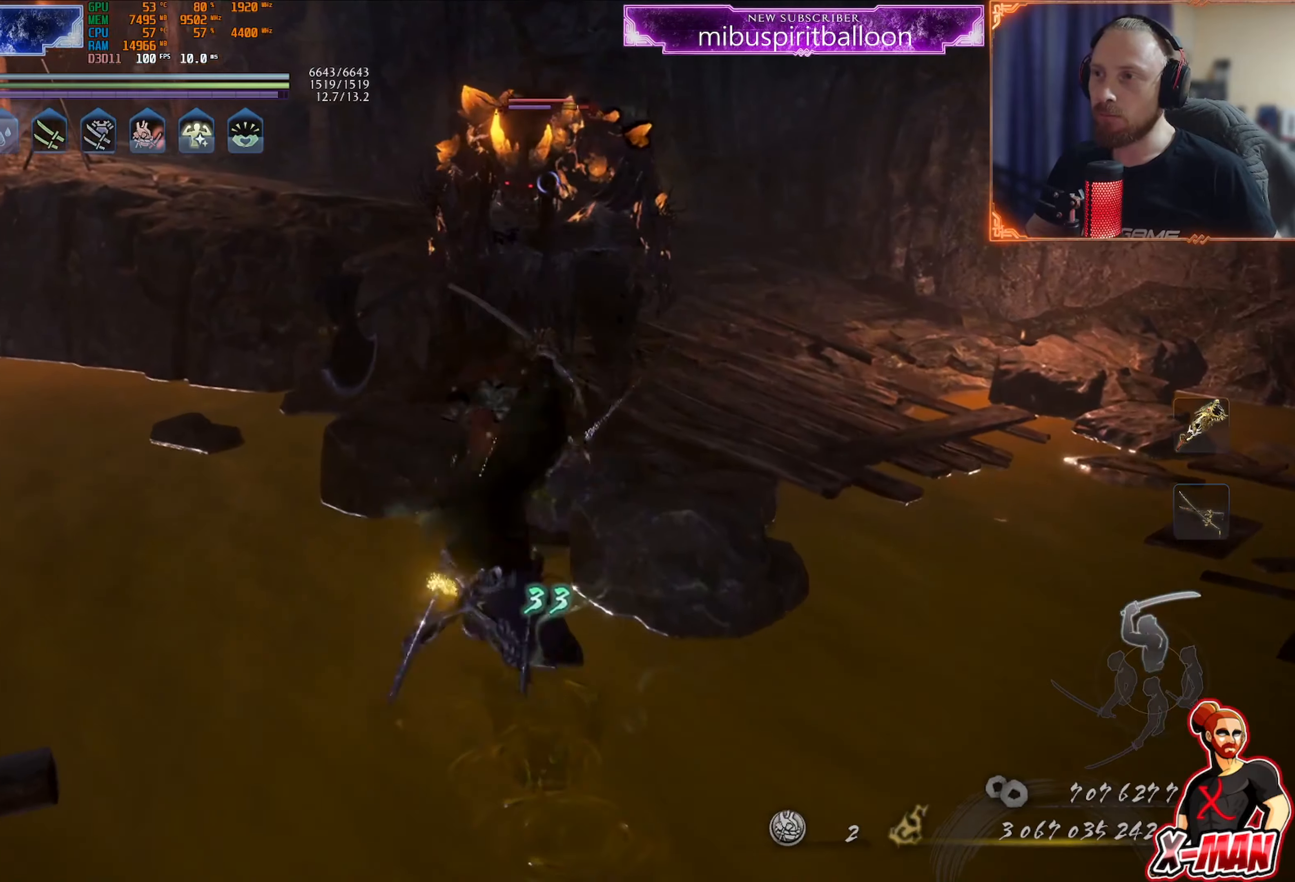
{"buttons": ["TRIANGLE"], "left_stick": "up", "right_stick": "center", "events": [[17, "TRIANGLE", "down"], [67, "TRIANGLE", "up"], [150, "TRIANGLE", "down"], [167, "left_stick", "up-right"], [367, "left_stick", "up"]]}
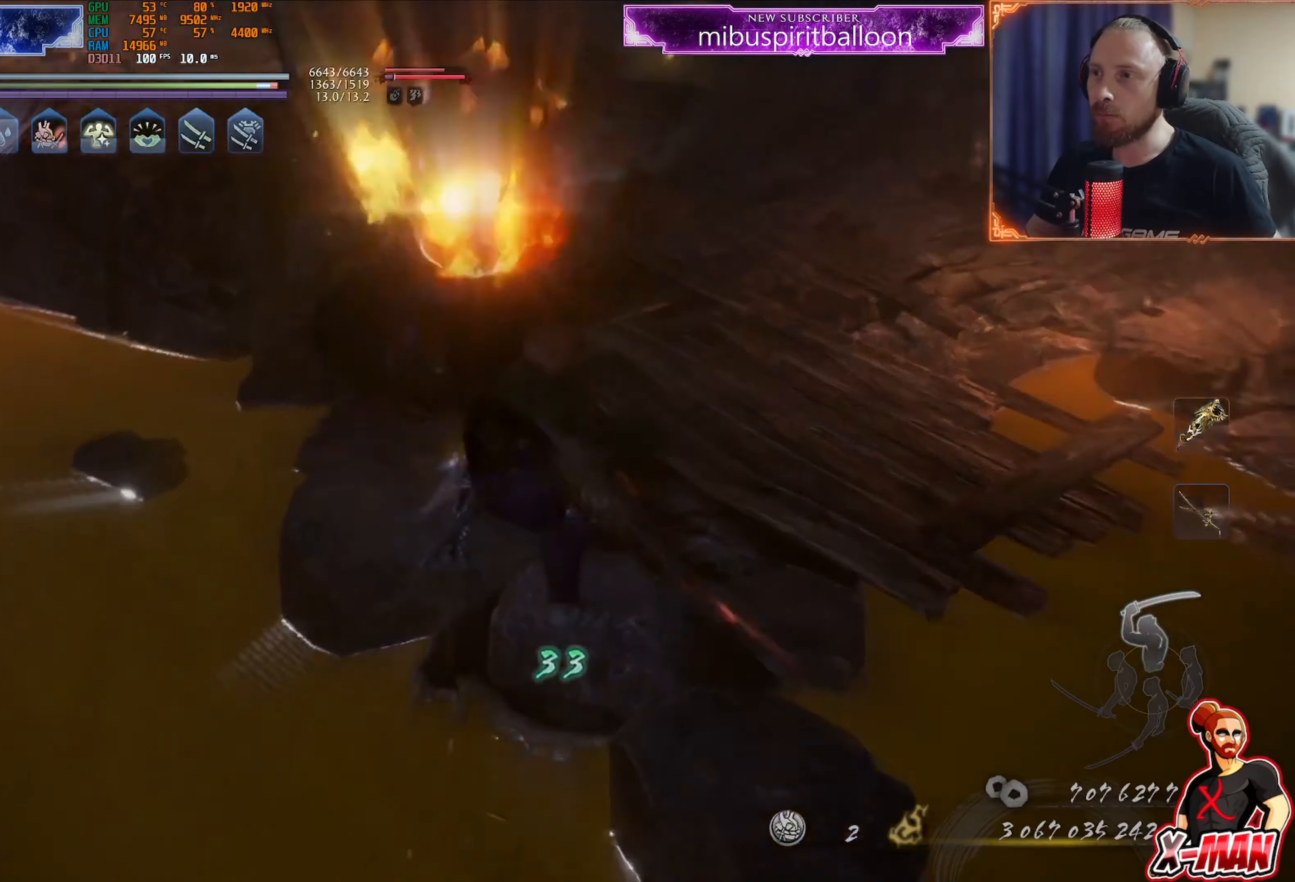
{"buttons": [], "left_stick": "center", "right_stick": "center", "events": [[83, "left_stick", "center"], [200, "TRIANGLE", "up"], [333, "R1", "down"], [367, "SQUARE", "down"], [433, "R1", "up"], [433, "SQUARE", "up"]]}
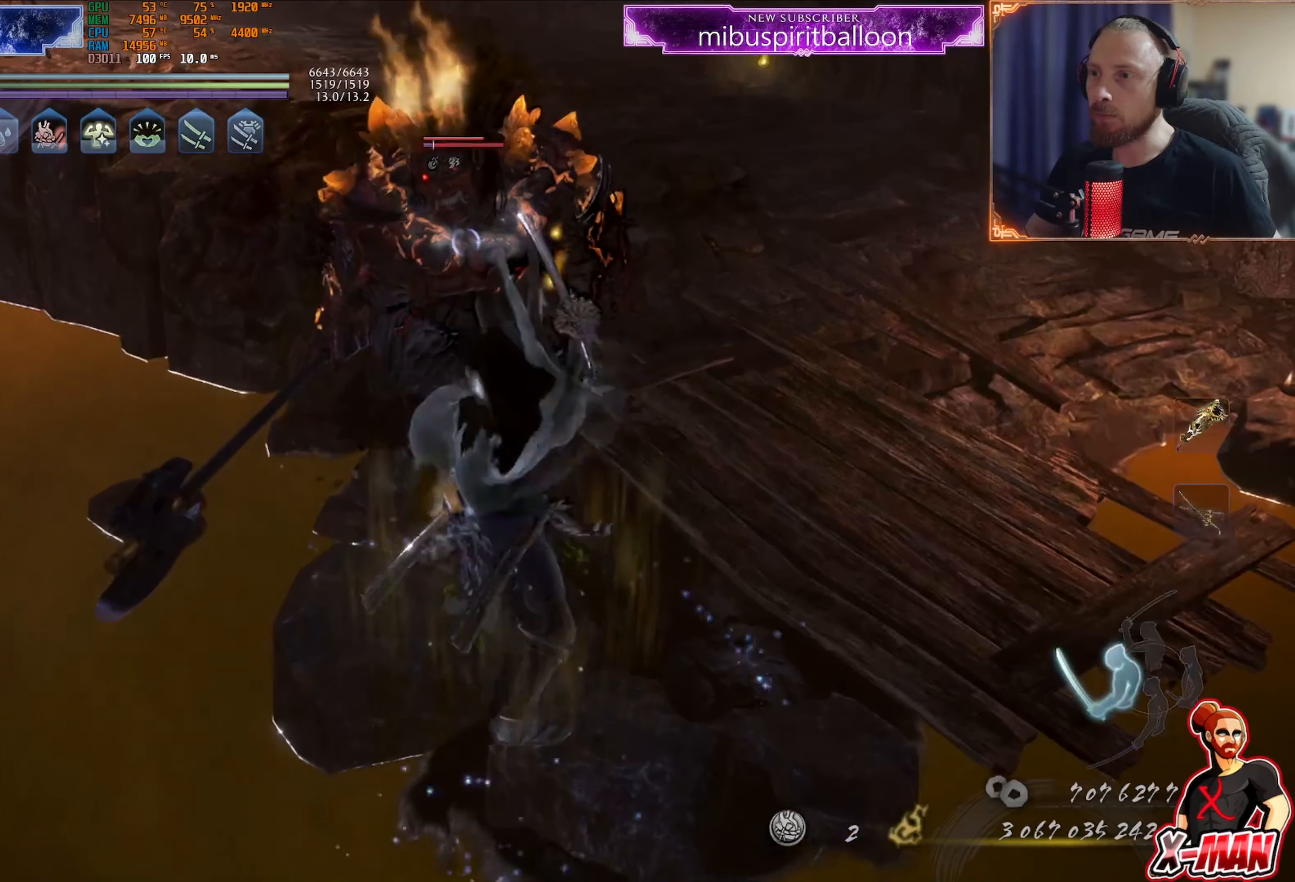
{"buttons": [], "left_stick": "up", "right_stick": "center", "events": [[17, "SQUARE", "down"], [100, "SQUARE", "up"], [184, "left_stick", "up"], [234, "TRIANGLE", "down"], [284, "TRIANGLE", "up"]]}
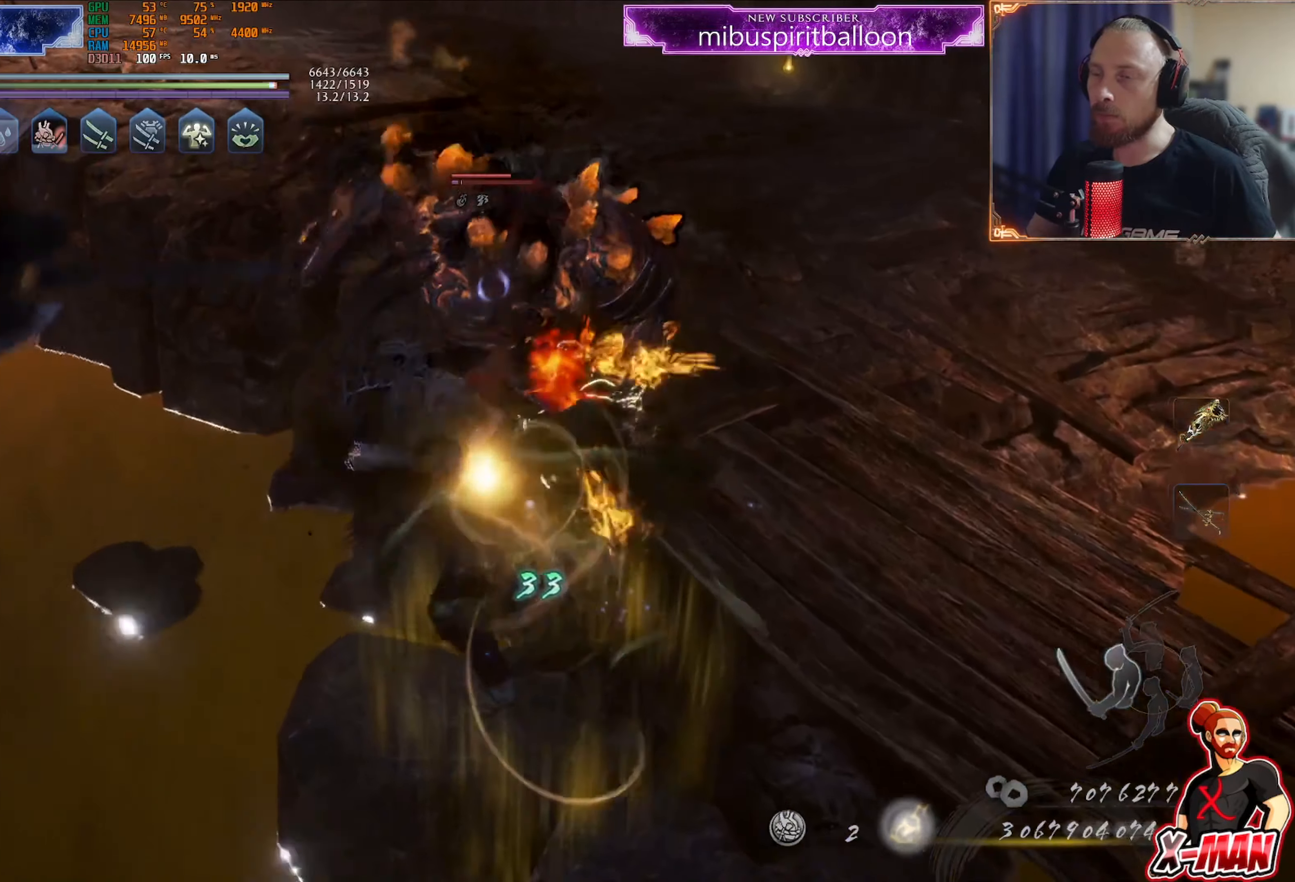
{"buttons": ["TRIANGLE"], "left_stick": "up", "right_stick": "center", "events": [[450, "TRIANGLE", "down"]]}
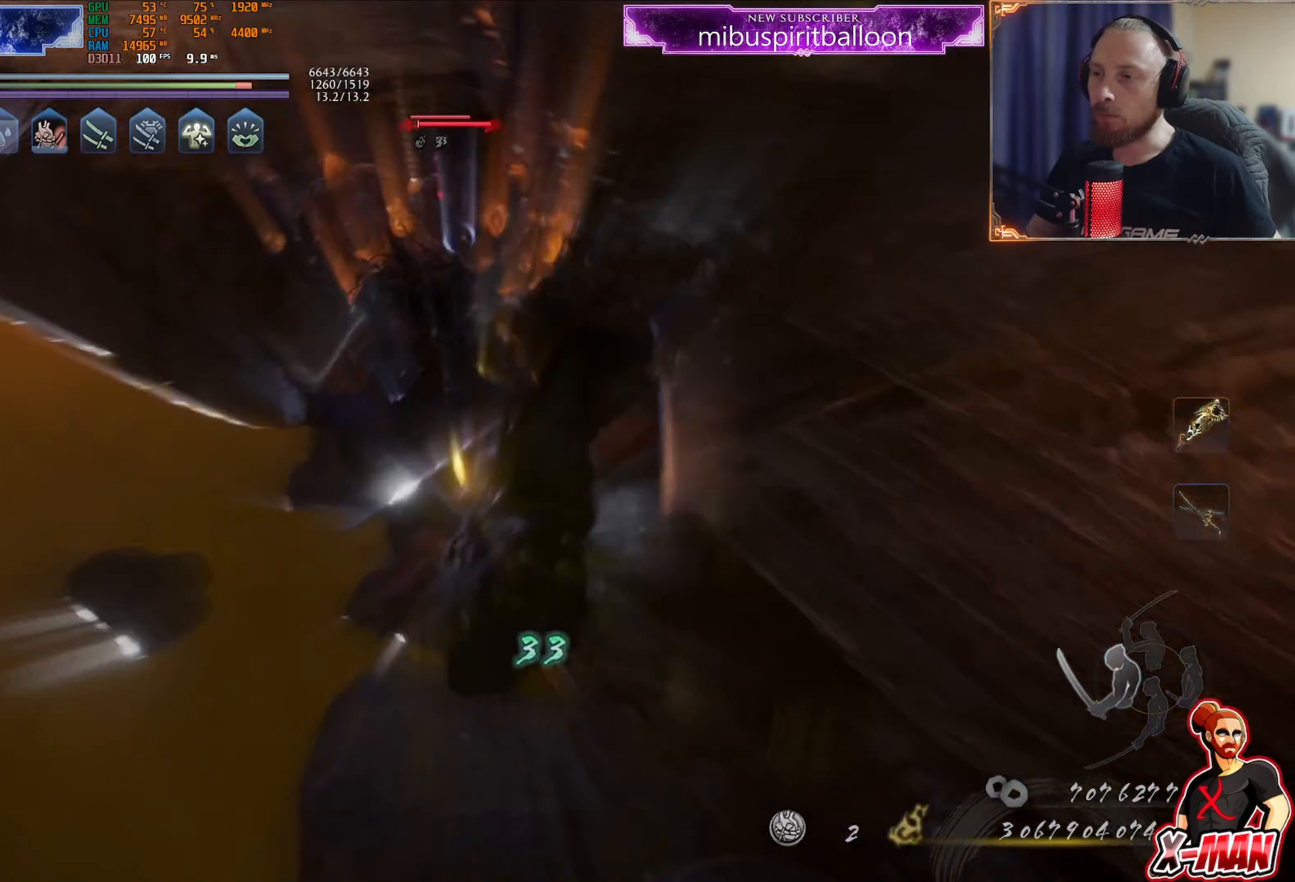
{"buttons": [], "left_stick": "up", "right_stick": "center", "events": [[33, "TRIANGLE", "up"], [117, "TRIANGLE", "down"], [184, "TRIANGLE", "up"], [267, "TRIANGLE", "down"], [317, "TRIANGLE", "up"], [400, "TRIANGLE", "down"], [467, "TRIANGLE", "up"]]}
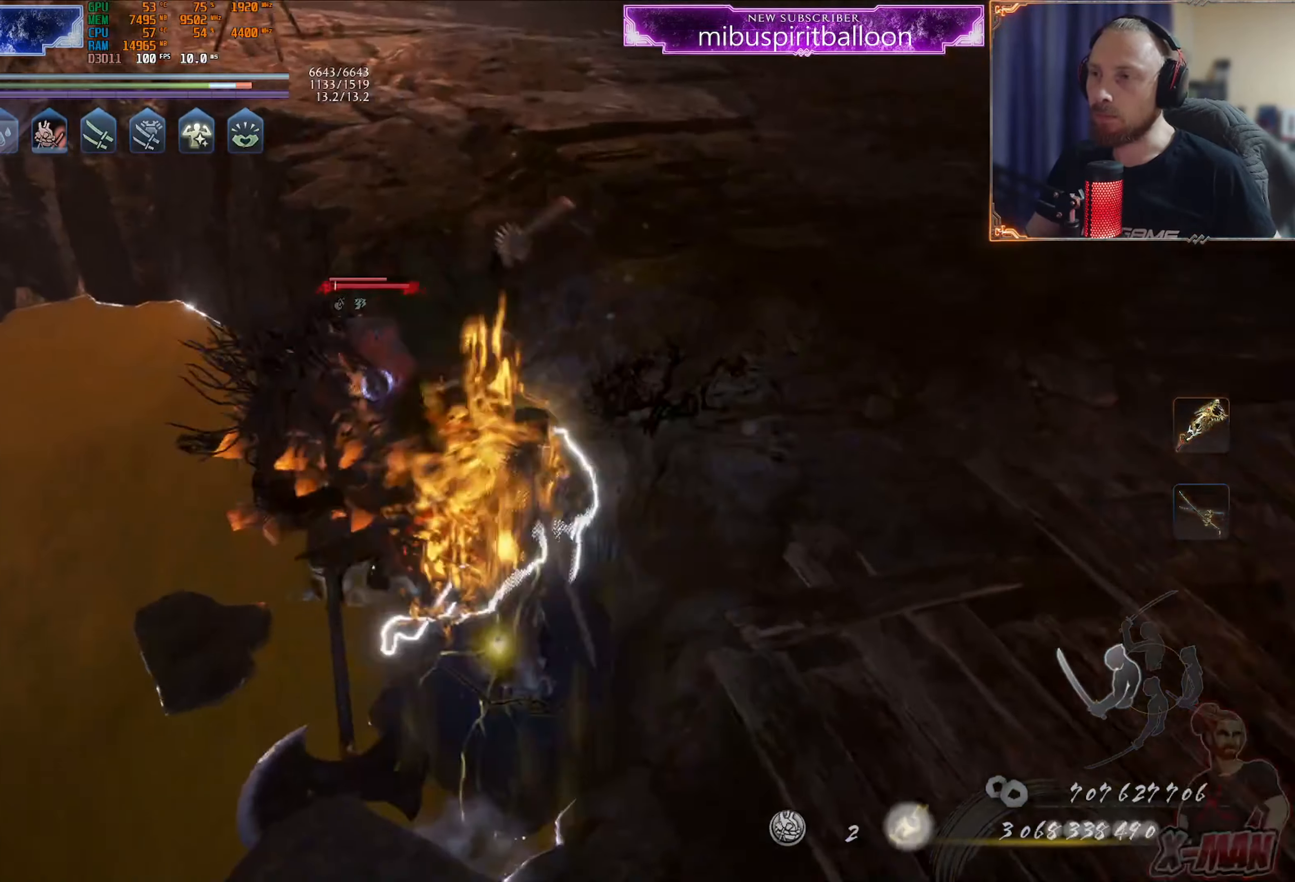
{"buttons": ["CROSS", "L1", "R1"], "left_stick": "center", "right_stick": "center", "events": [[50, "TRIANGLE", "down"], [183, "left_stick", "center"], [300, "TRIANGLE", "up"], [367, "R1", "down"], [417, "CROSS", "down"], [500, "L1", "down"]]}
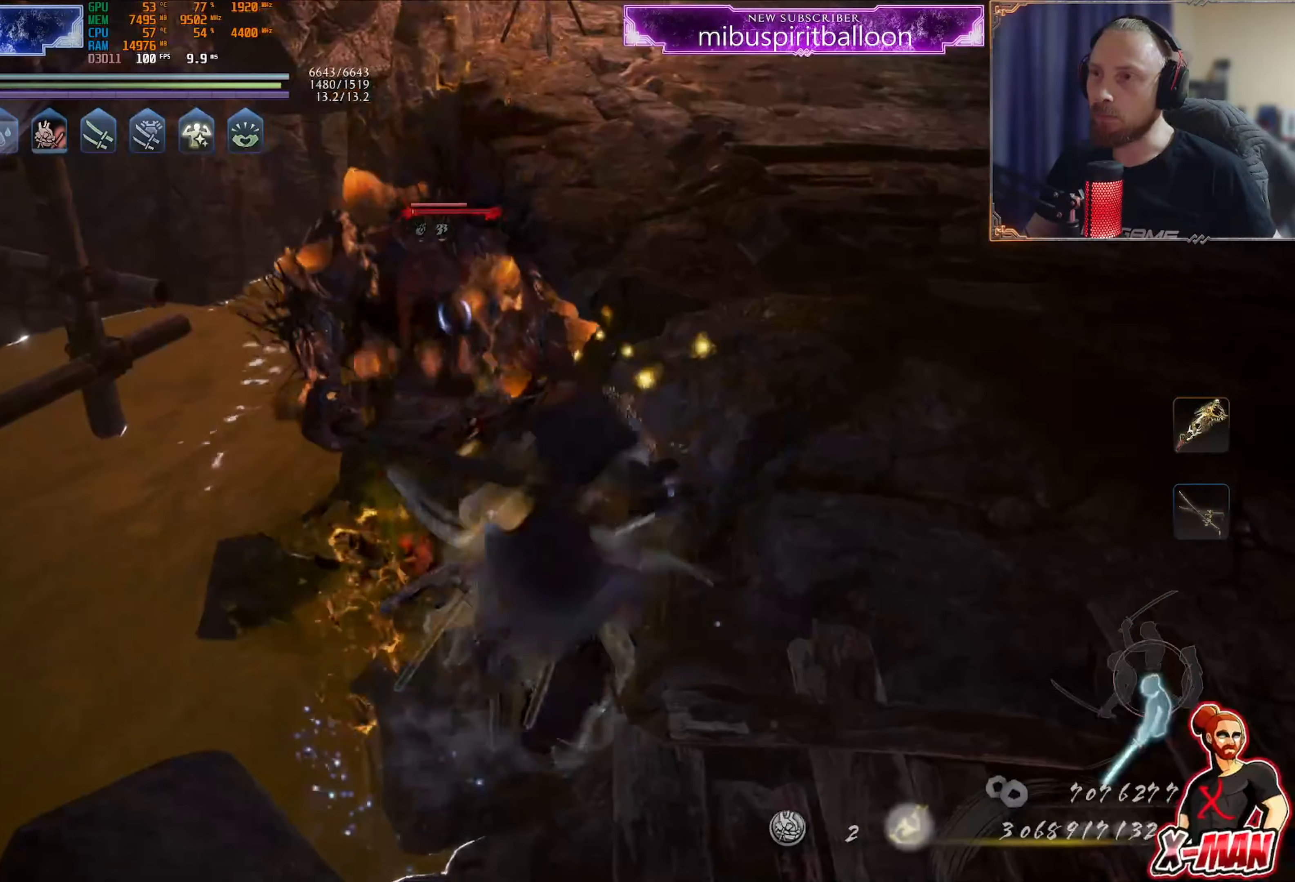
{"buttons": ["SQUARE", "L1"], "left_stick": "up", "right_stick": "center", "events": [[33, "left_stick", "up"], [50, "R1", "up"], [83, "CROSS", "up"], [117, "SQUARE", "down"]]}
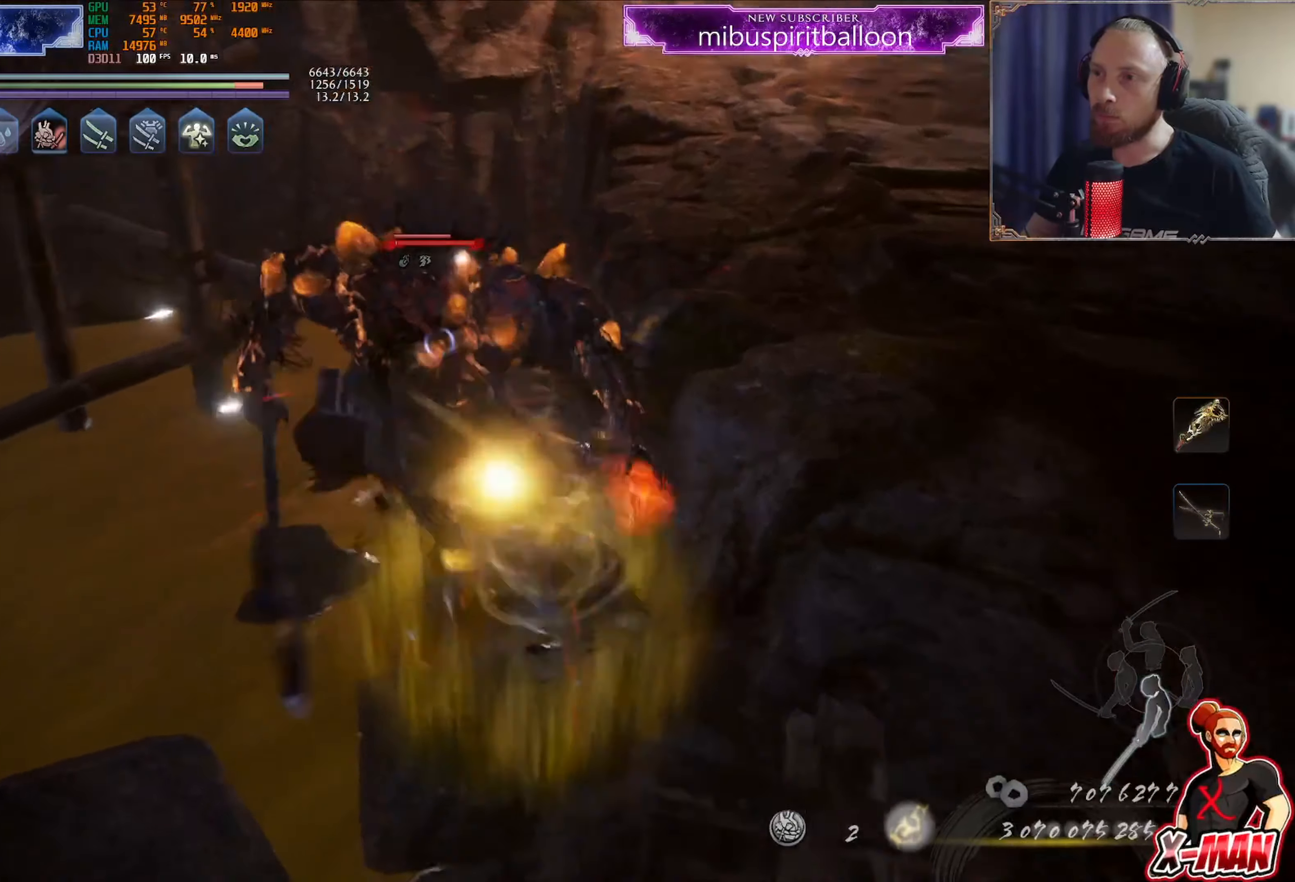
{"buttons": ["SQUARE", "L1"], "left_stick": "up", "right_stick": "center", "events": []}
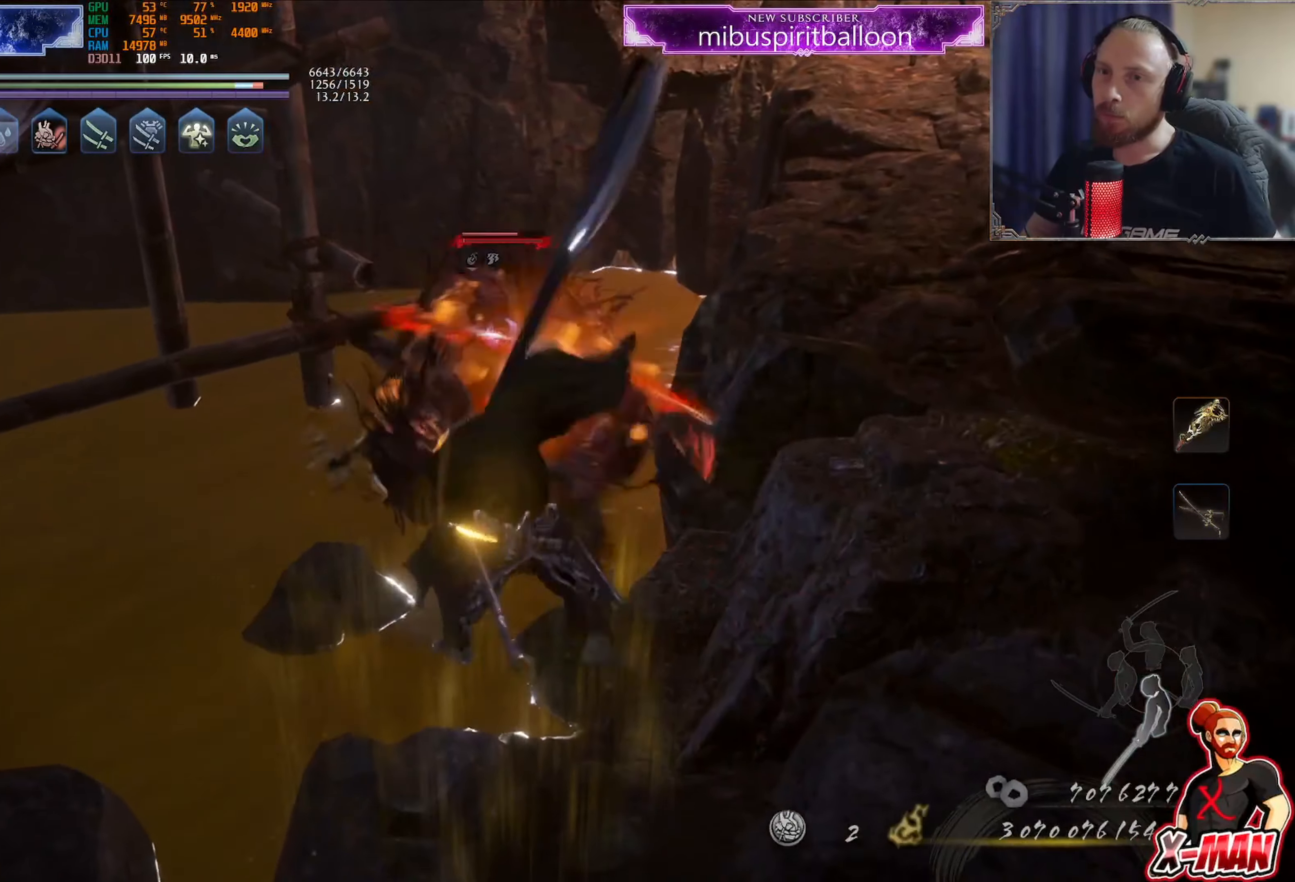
{"buttons": ["SQUARE", "L1"], "left_stick": "up", "right_stick": "center", "events": []}
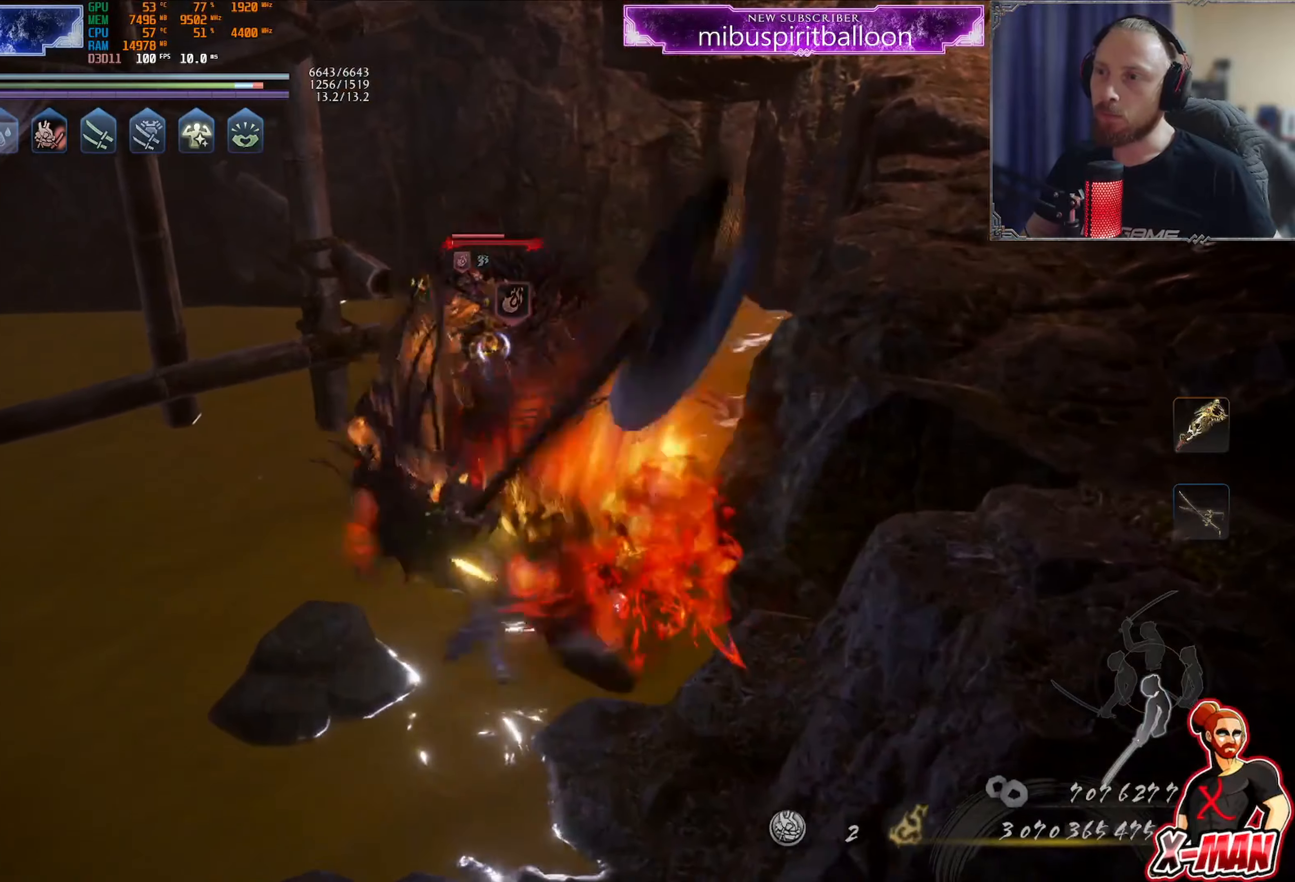
{"buttons": ["SQUARE"], "left_stick": "up", "right_stick": "center", "events": [[133, "SQUARE", "up"], [233, "L1", "up"], [250, "R1", "down"], [267, "CROSS", "down"], [350, "CROSS", "up"], [367, "R1", "up"], [450, "SQUARE", "down"]]}
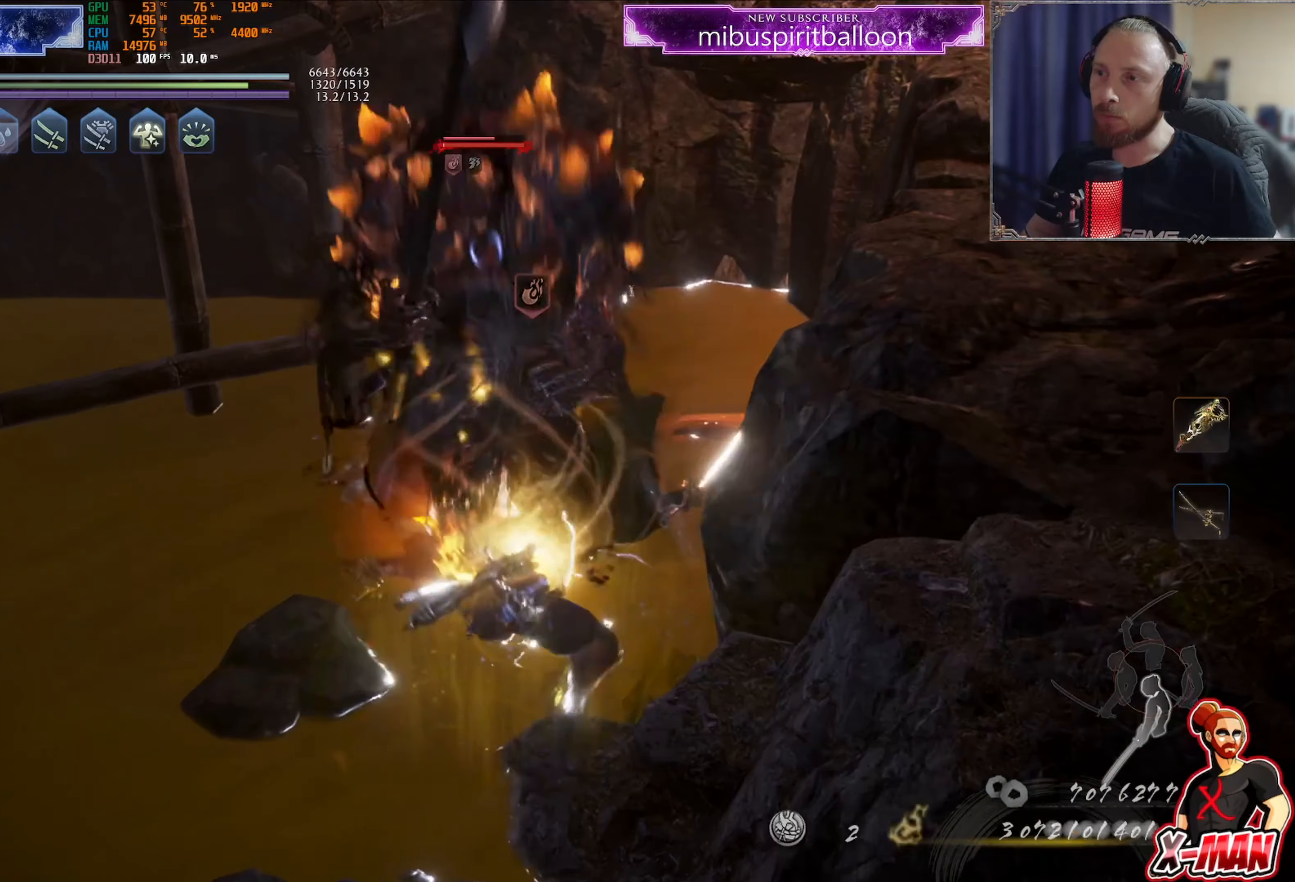
{"buttons": [], "left_stick": "up", "right_stick": "center", "events": [[67, "SQUARE", "up"], [134, "SQUARE", "down"], [200, "SQUARE", "up"], [267, "SQUARE", "down"], [351, "SQUARE", "up"], [417, "SQUARE", "down"], [501, "SQUARE", "up"]]}
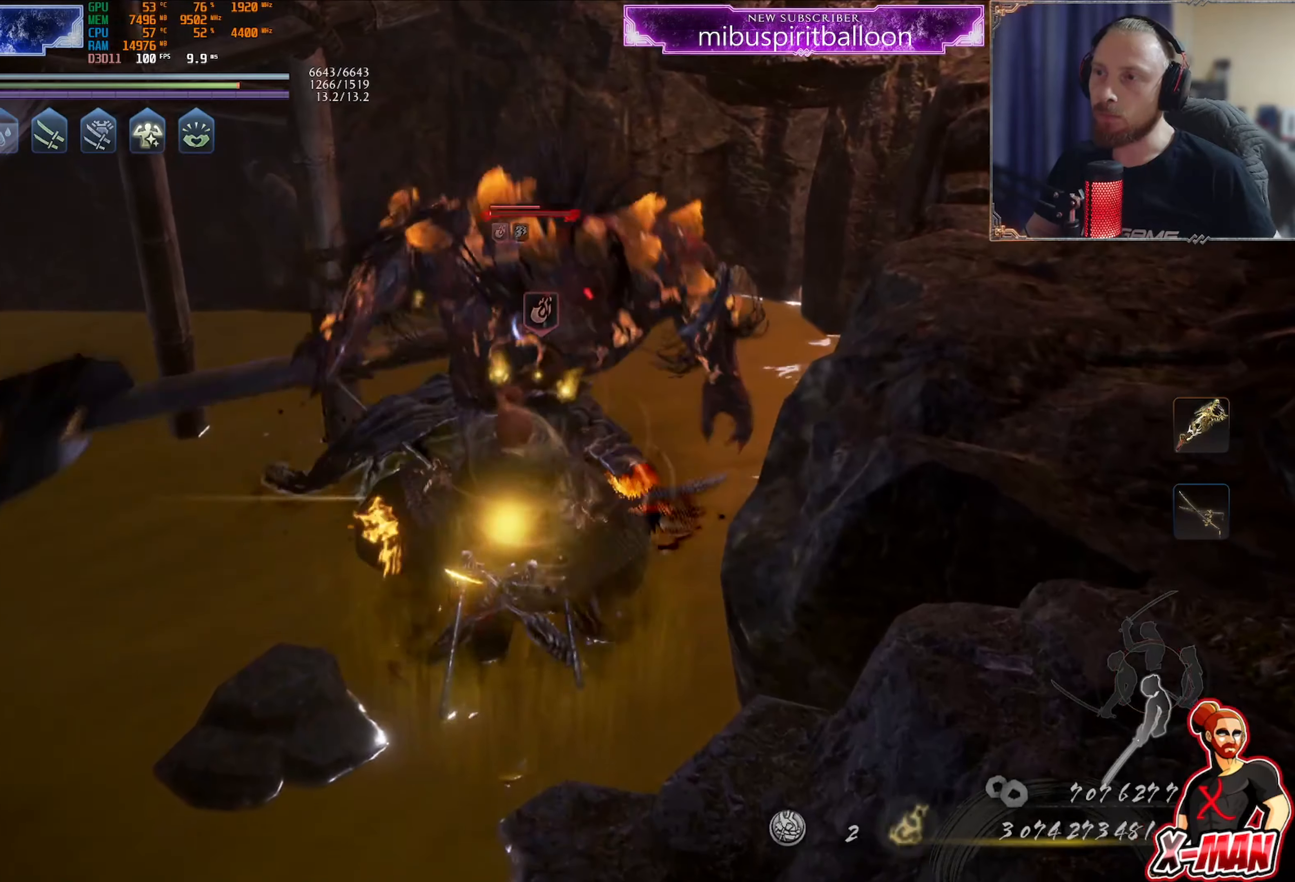
{"buttons": [], "left_stick": "up", "right_stick": "center", "events": [[67, "SQUARE", "down"], [133, "SQUARE", "up"], [233, "SQUARE", "down"], [283, "SQUARE", "up"], [367, "SQUARE", "down"], [434, "SQUARE", "up"]]}
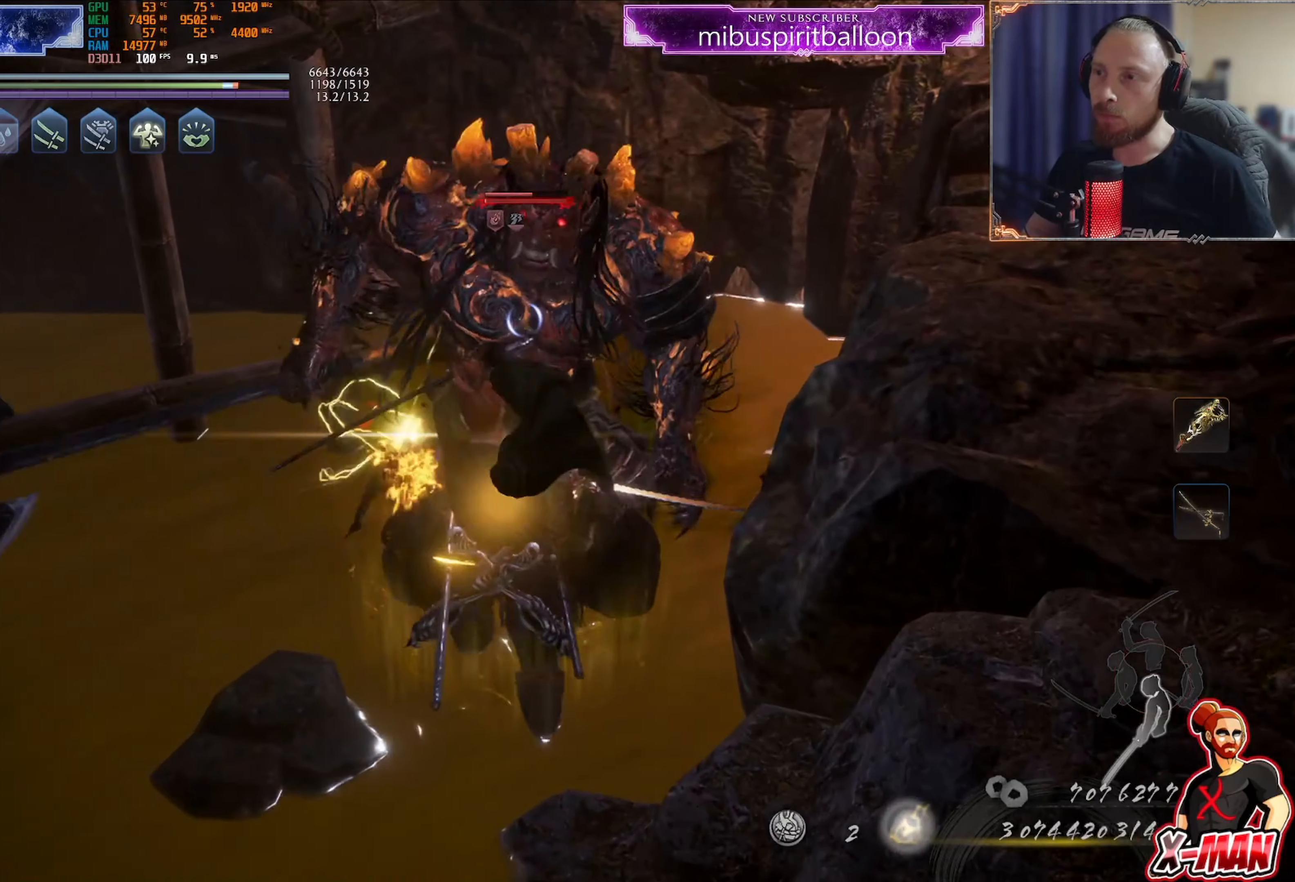
{"buttons": [], "left_stick": "up", "right_stick": "center", "events": [[17, "SQUARE", "down"], [100, "SQUARE", "up"], [200, "SQUARE", "down"], [267, "SQUARE", "up"]]}
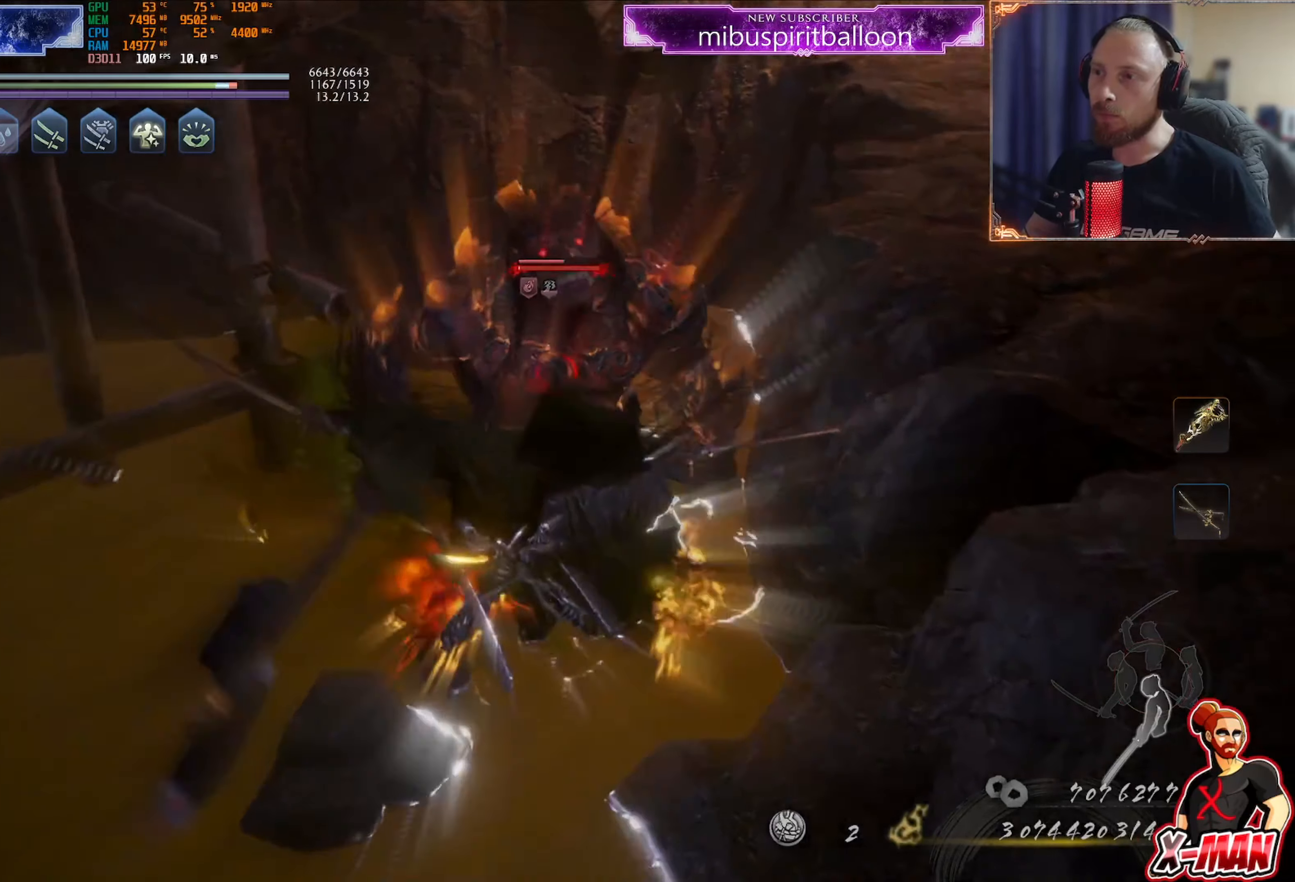
{"buttons": [], "left_stick": "down-right", "right_stick": "center"}
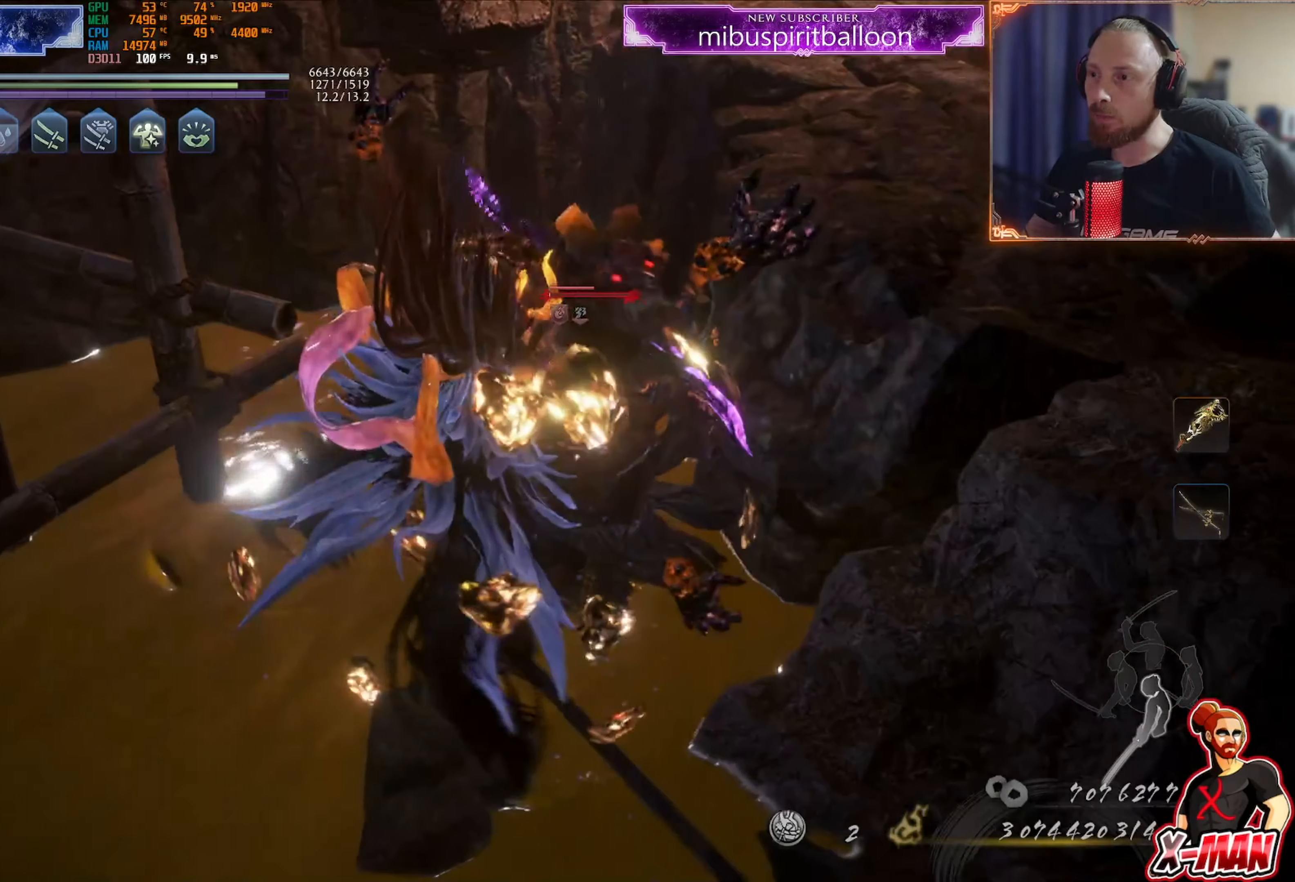
{"buttons": ["R1"], "left_stick": "down-right", "right_stick": "center", "events": [[34, "left_stick", "center"], [150, "TRIANGLE", "down"], [234, "TRIANGLE", "up"], [301, "TRIANGLE", "down"], [417, "TRIANGLE", "up"], [451, "left_stick", "down-right"], [501, "R1", "down"]]}
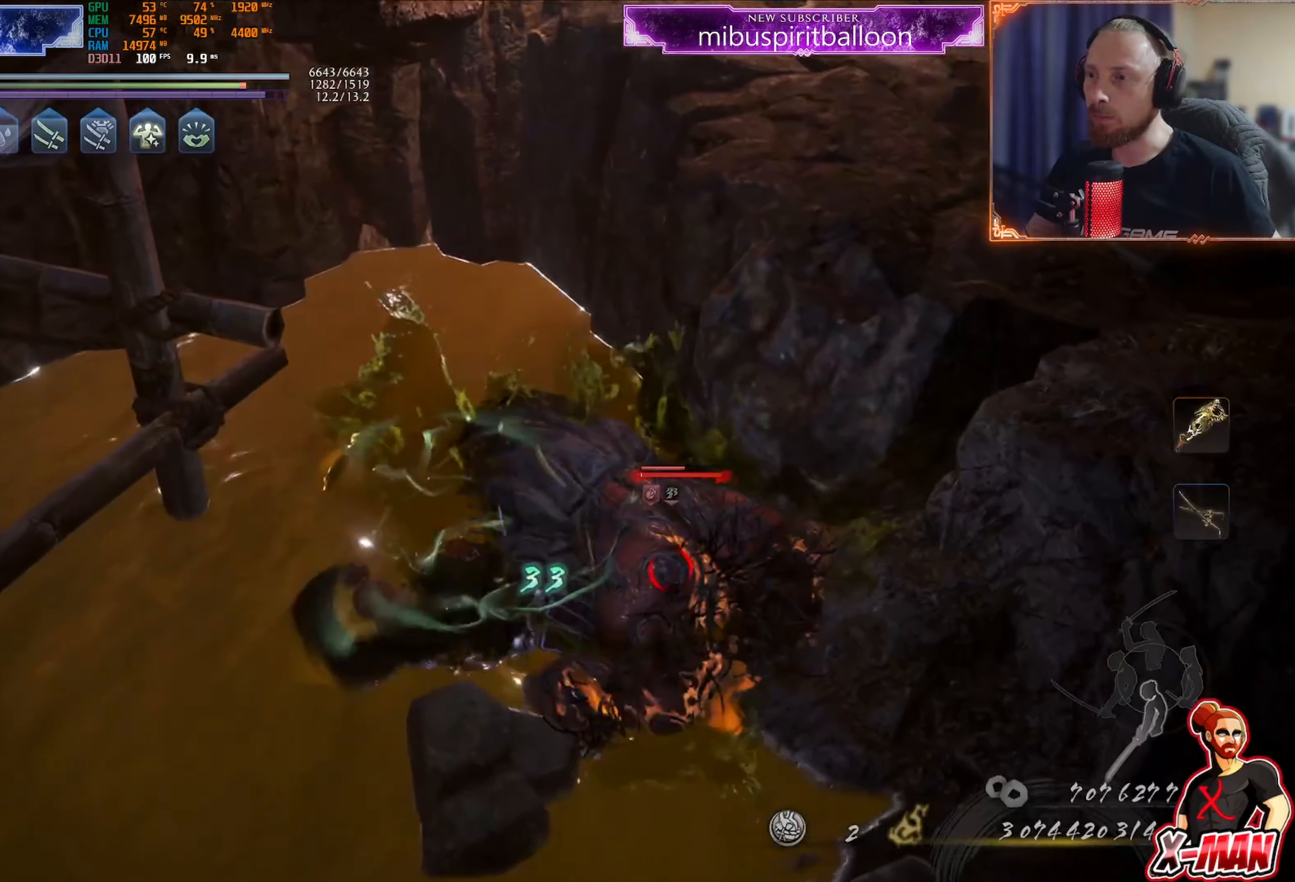
{"buttons": ["CROSS", "R1", "R2"], "left_stick": "center", "right_stick": "center", "events": [[16, "CROSS", "down"], [67, "left_stick", "down"], [100, "CROSS", "up"], [117, "R1", "up"], [233, "right_stick", "left"], [267, "left_stick", "center"], [333, "right_stick", "center"], [484, "R1", "down"], [500, "CROSS", "down"], [500, "R2", "down"]]}
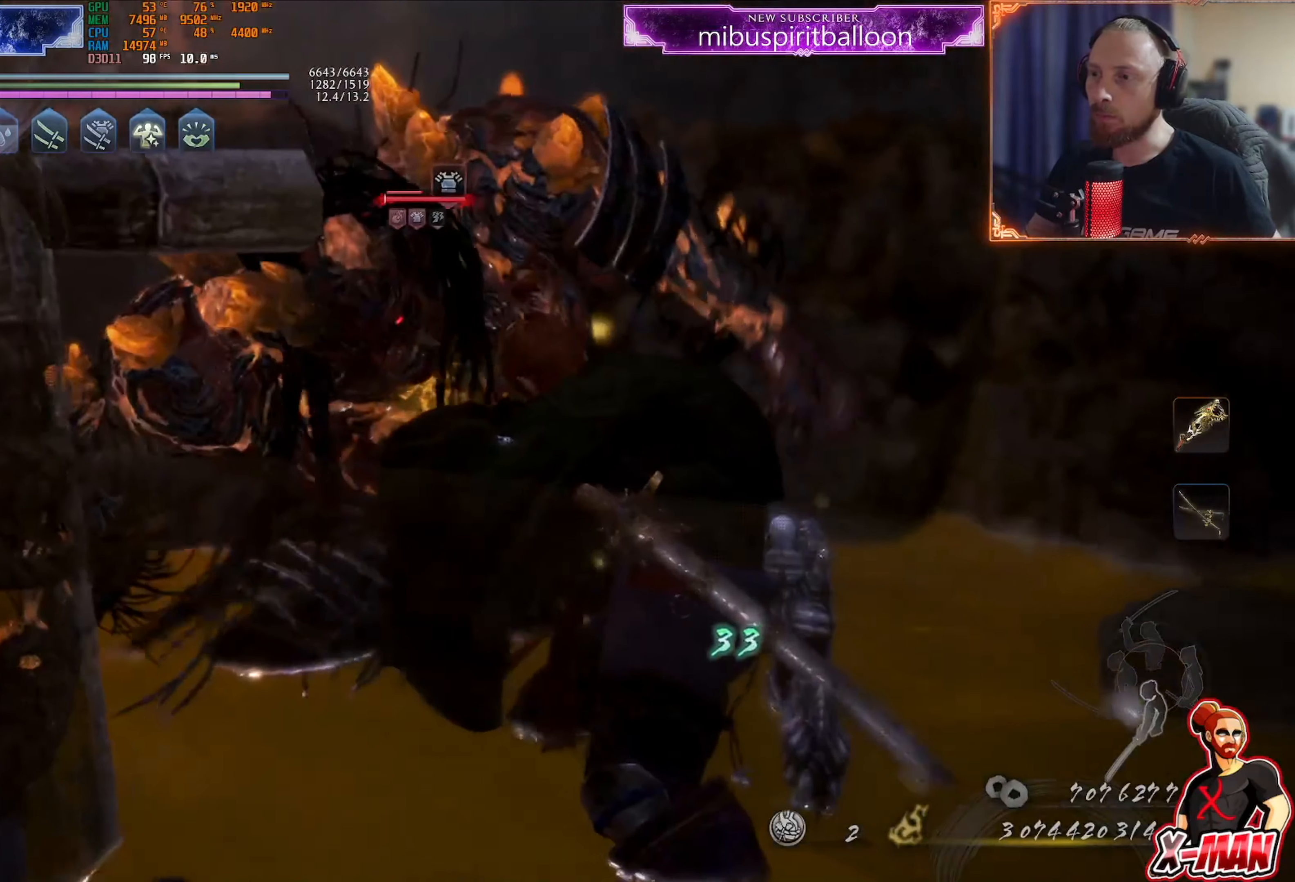
{"buttons": [], "left_stick": "center", "right_stick": "center"}
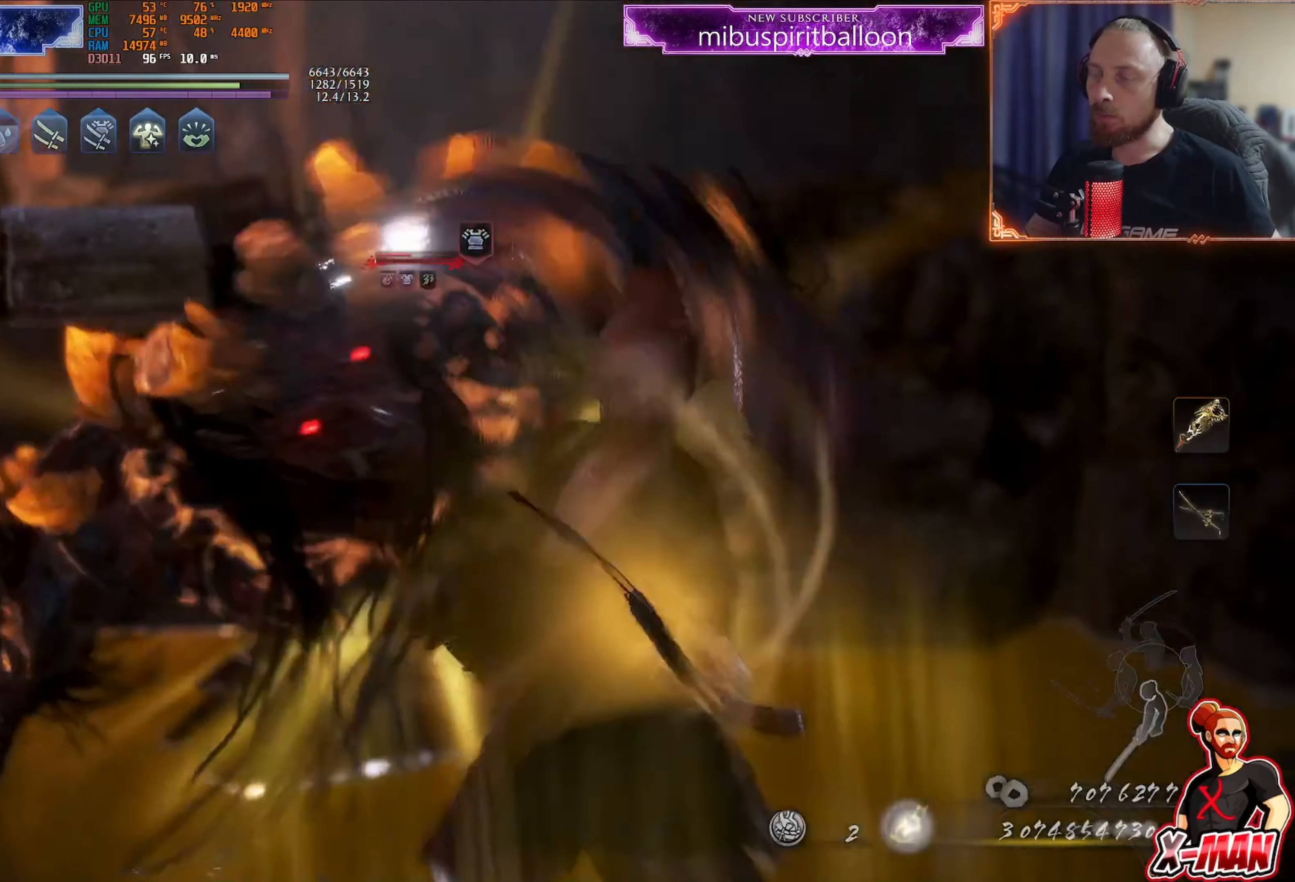
{"buttons": [], "left_stick": "center", "right_stick": "center", "events": []}
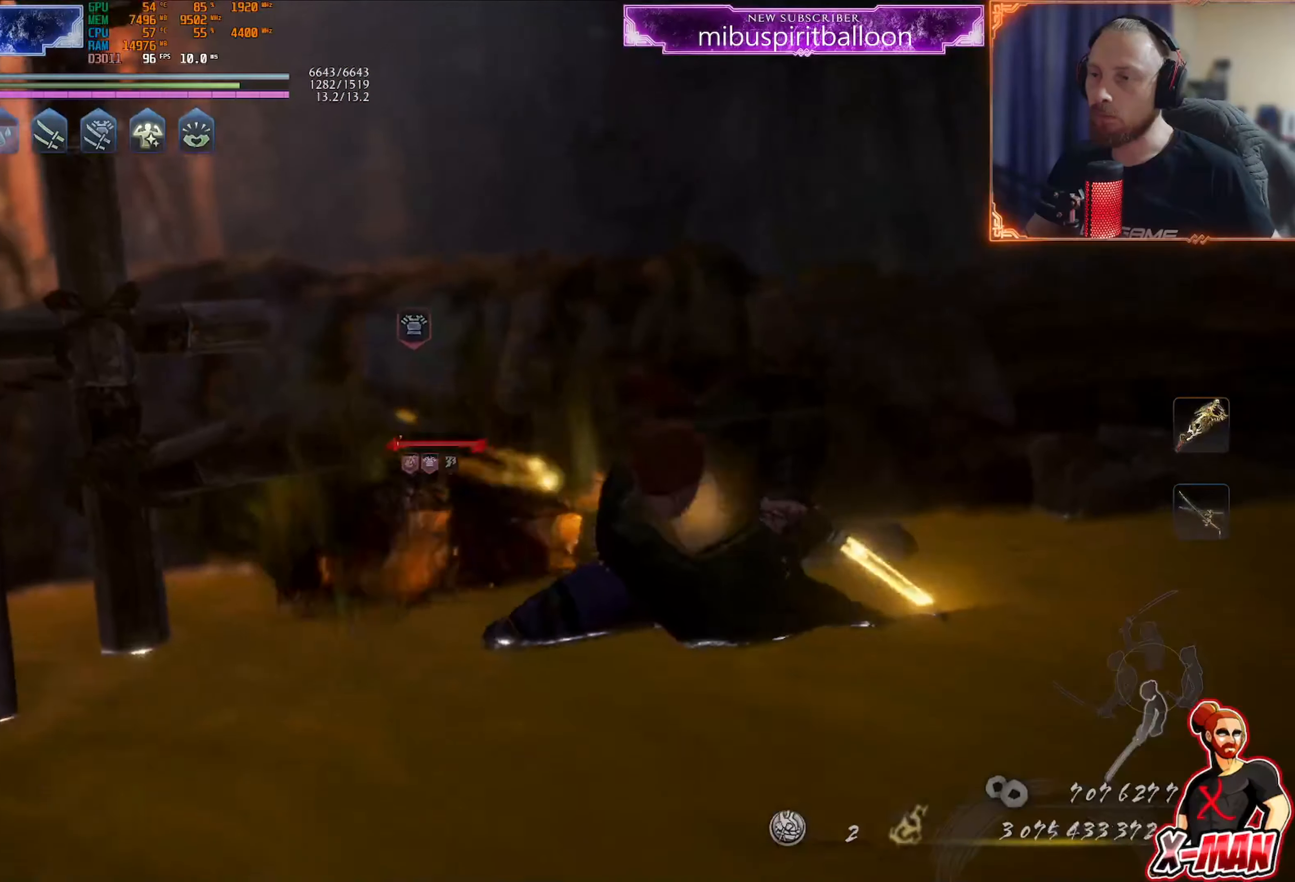
{"buttons": [], "left_stick": "center", "right_stick": "center", "events": []}
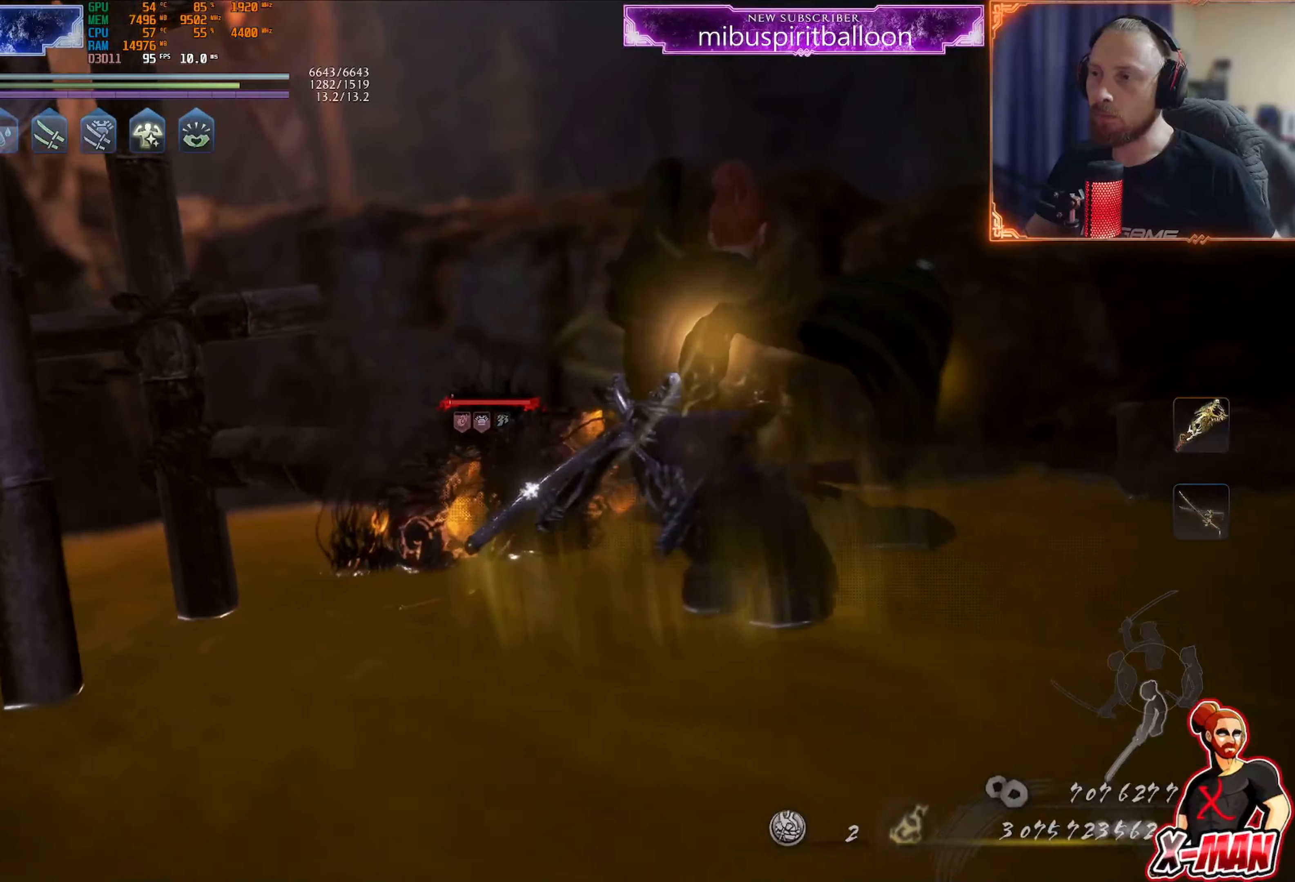
{"buttons": ["CIRCLE", "R1"], "left_stick": "center", "right_stick": "center", "events": [[384, "R1", "down"], [417, "CIRCLE", "down"]]}
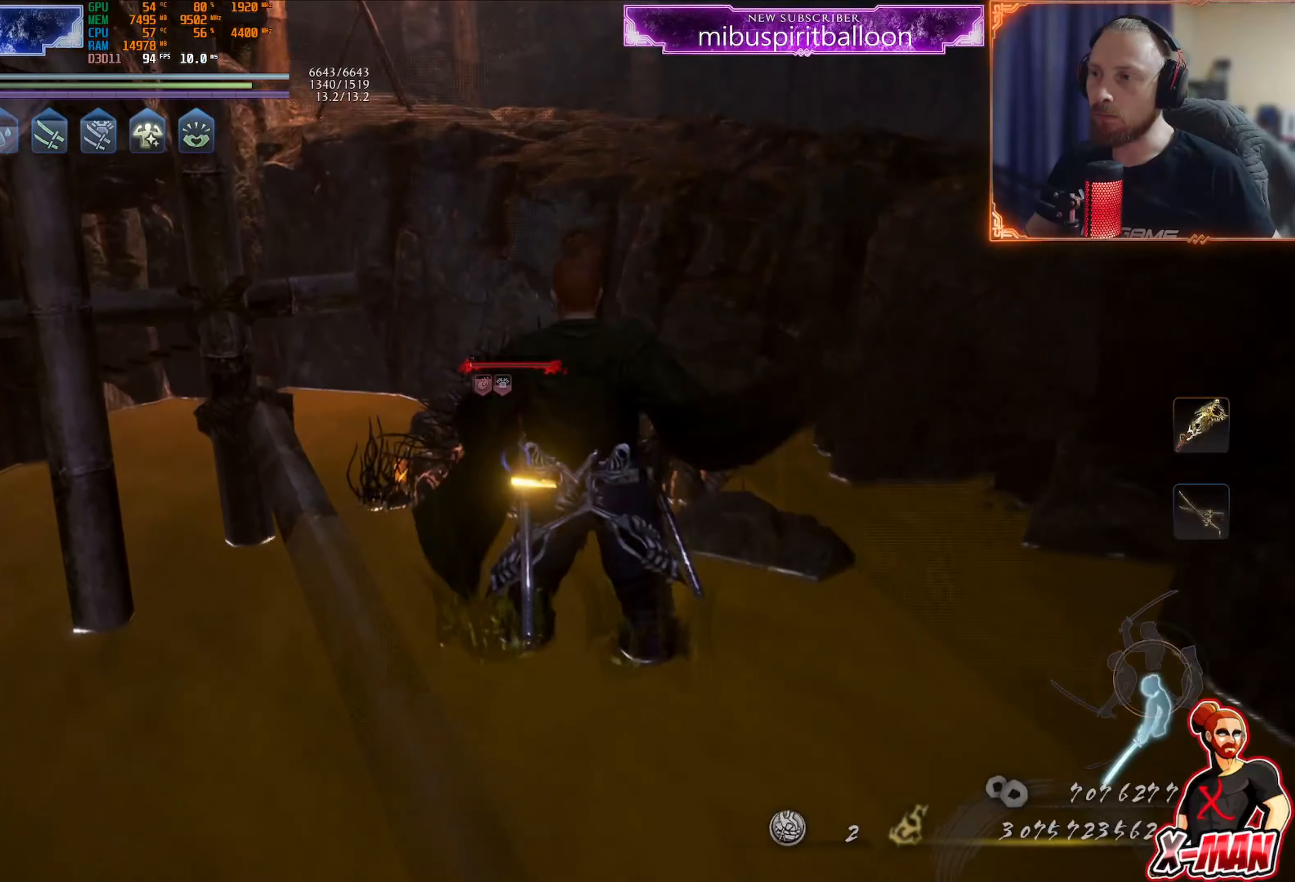
{"buttons": ["CIRCLE", "R1"], "left_stick": "center", "right_stick": "center", "events": []}
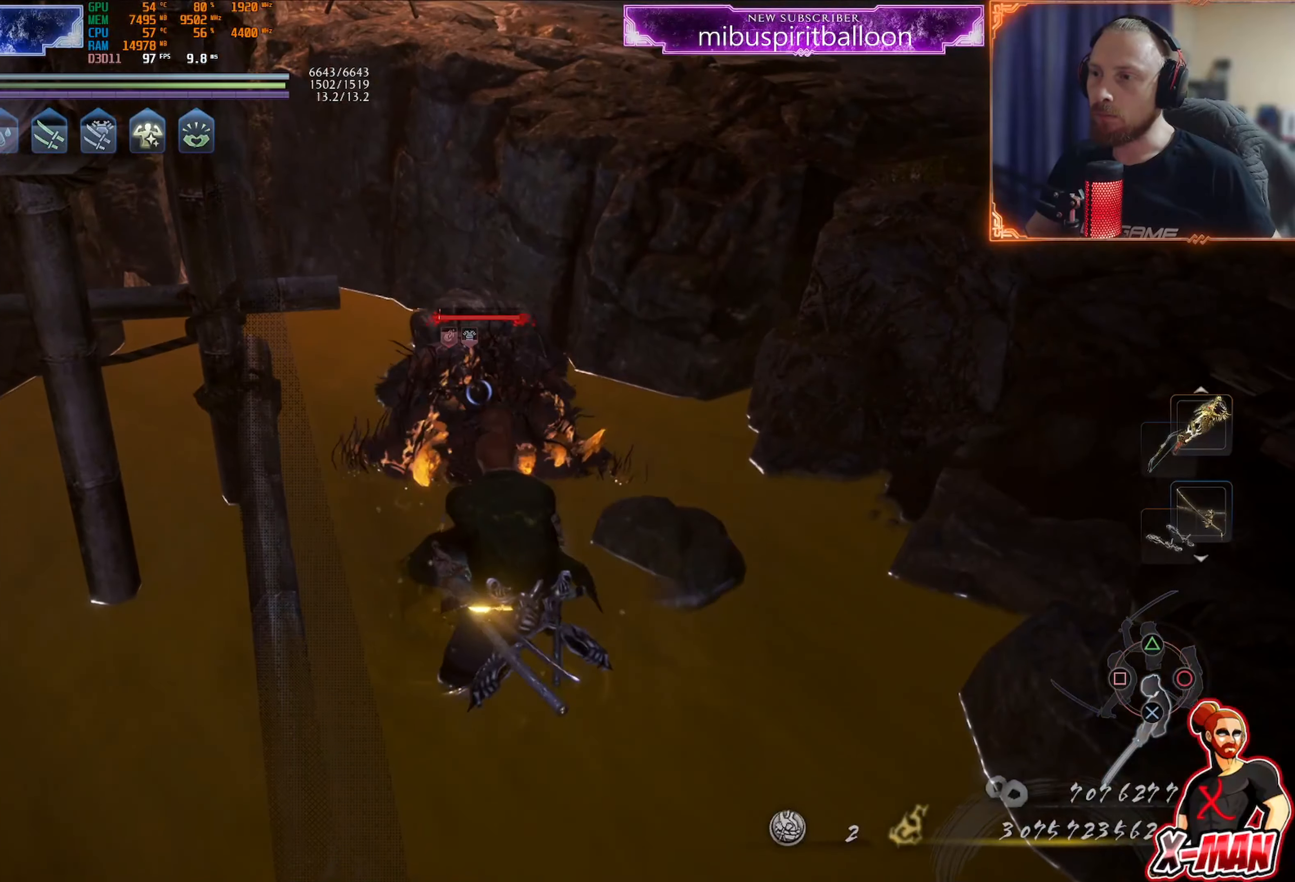
{"buttons": [], "left_stick": "center", "right_stick": "center", "events": [[501, "CIRCLE", "up"], [501, "R1", "up"]]}
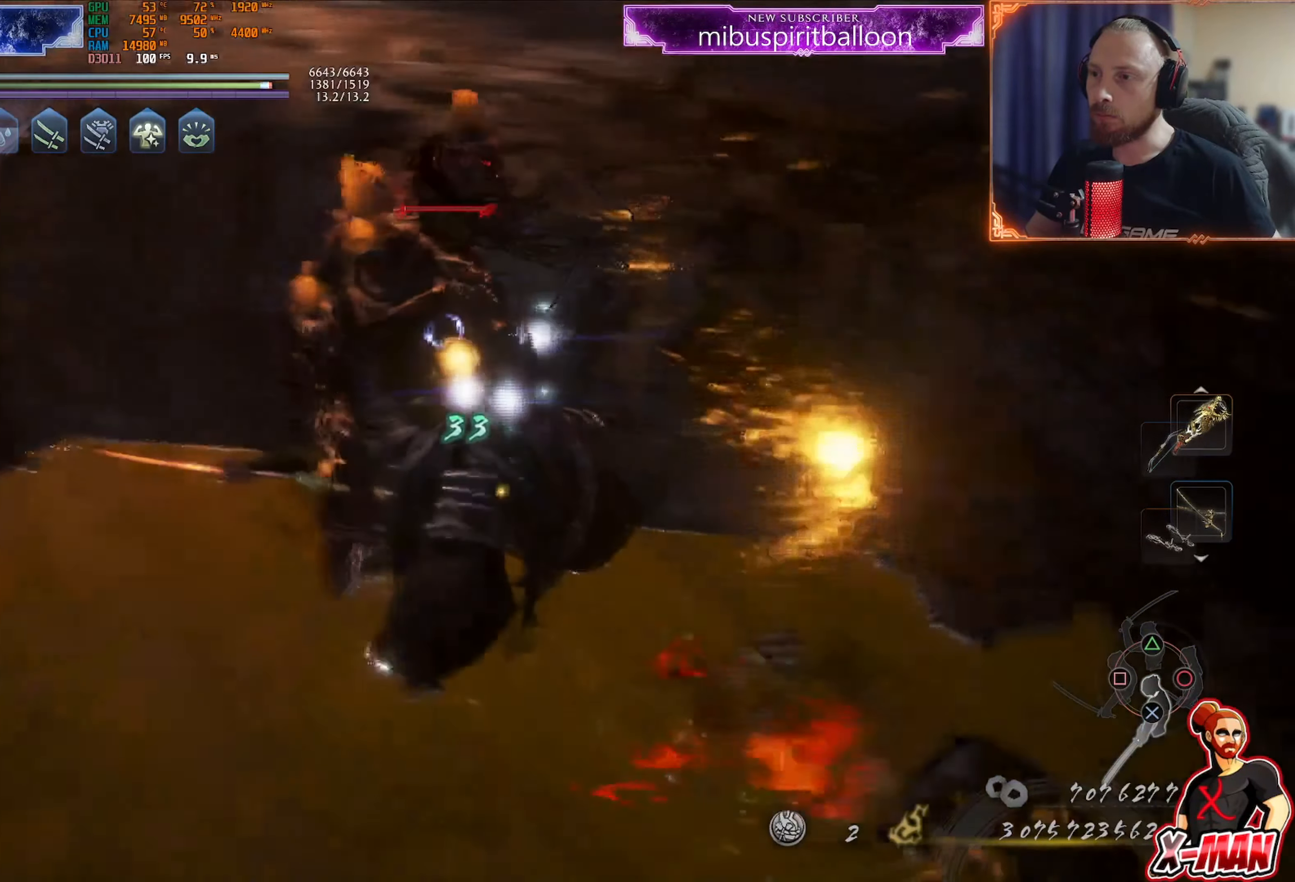
{"buttons": [], "left_stick": "center", "right_stick": "center", "events": []}
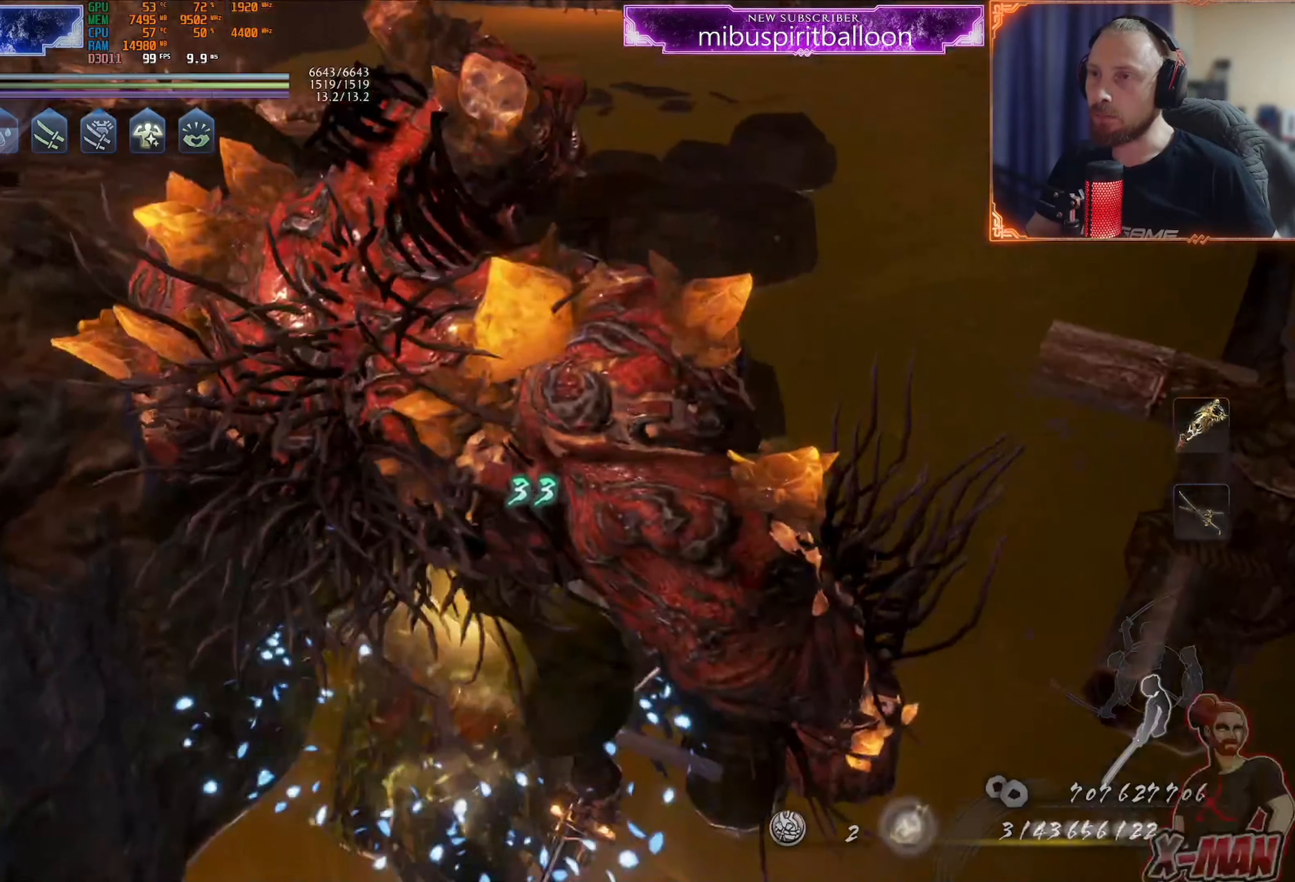
{"buttons": [], "left_stick": "up", "right_stick": "up-right", "events": [[33, "R1", "down"], [67, "TRIANGLE", "down"], [150, "TRIANGLE", "up"], [234, "CROSS", "down"], [317, "CROSS", "up"], [350, "R1", "up"], [434, "right_stick", "up-right"], [450, "left_stick", "up"]]}
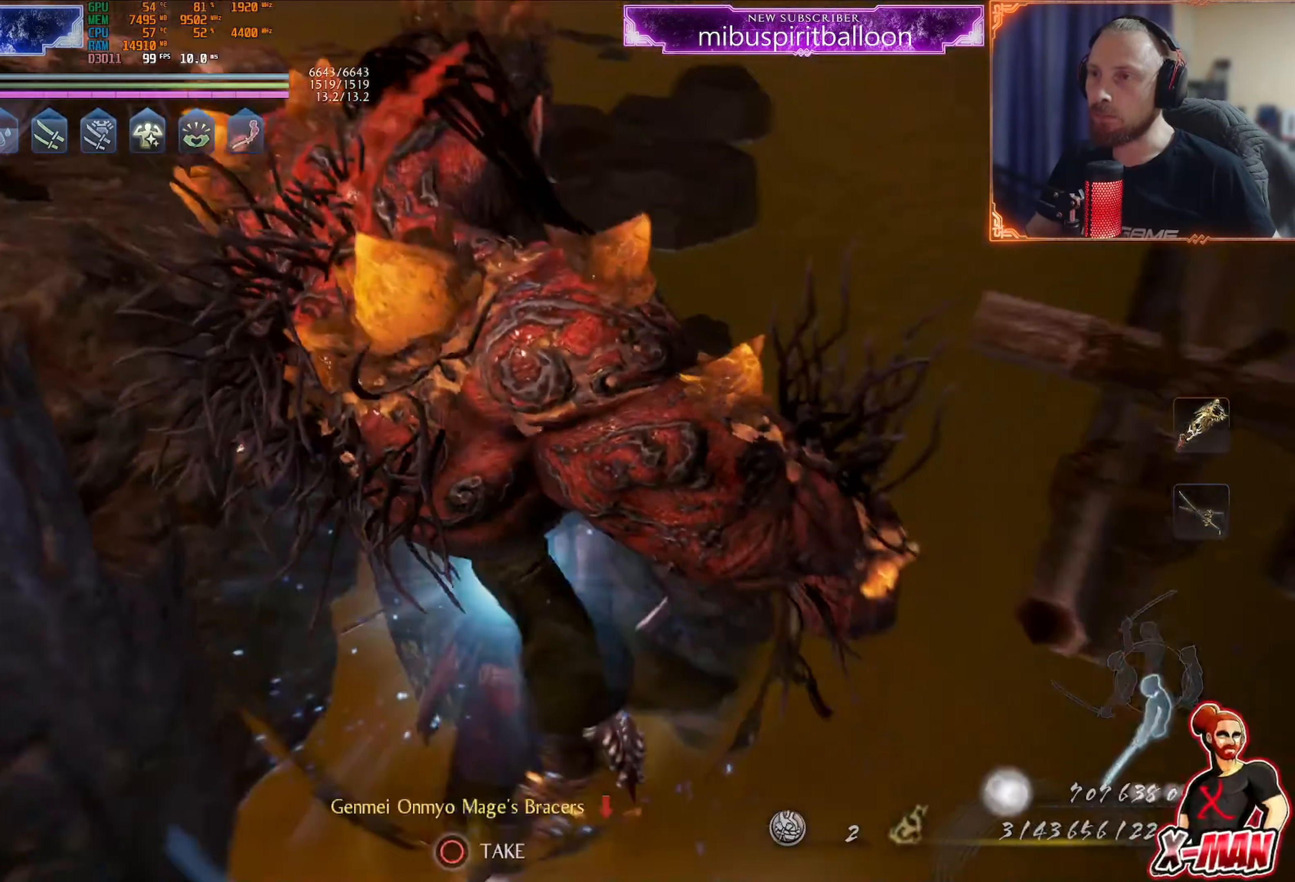
{"buttons": ["CIRCLE"], "left_stick": "up", "right_stick": "center", "events": [[33, "right_stick", "center"], [83, "left_stick", "center"], [133, "CIRCLE", "down"], [216, "CIRCLE", "up"], [300, "CIRCLE", "down"], [367, "CIRCLE", "up"], [467, "CIRCLE", "down"], [500, "left_stick", "up"]]}